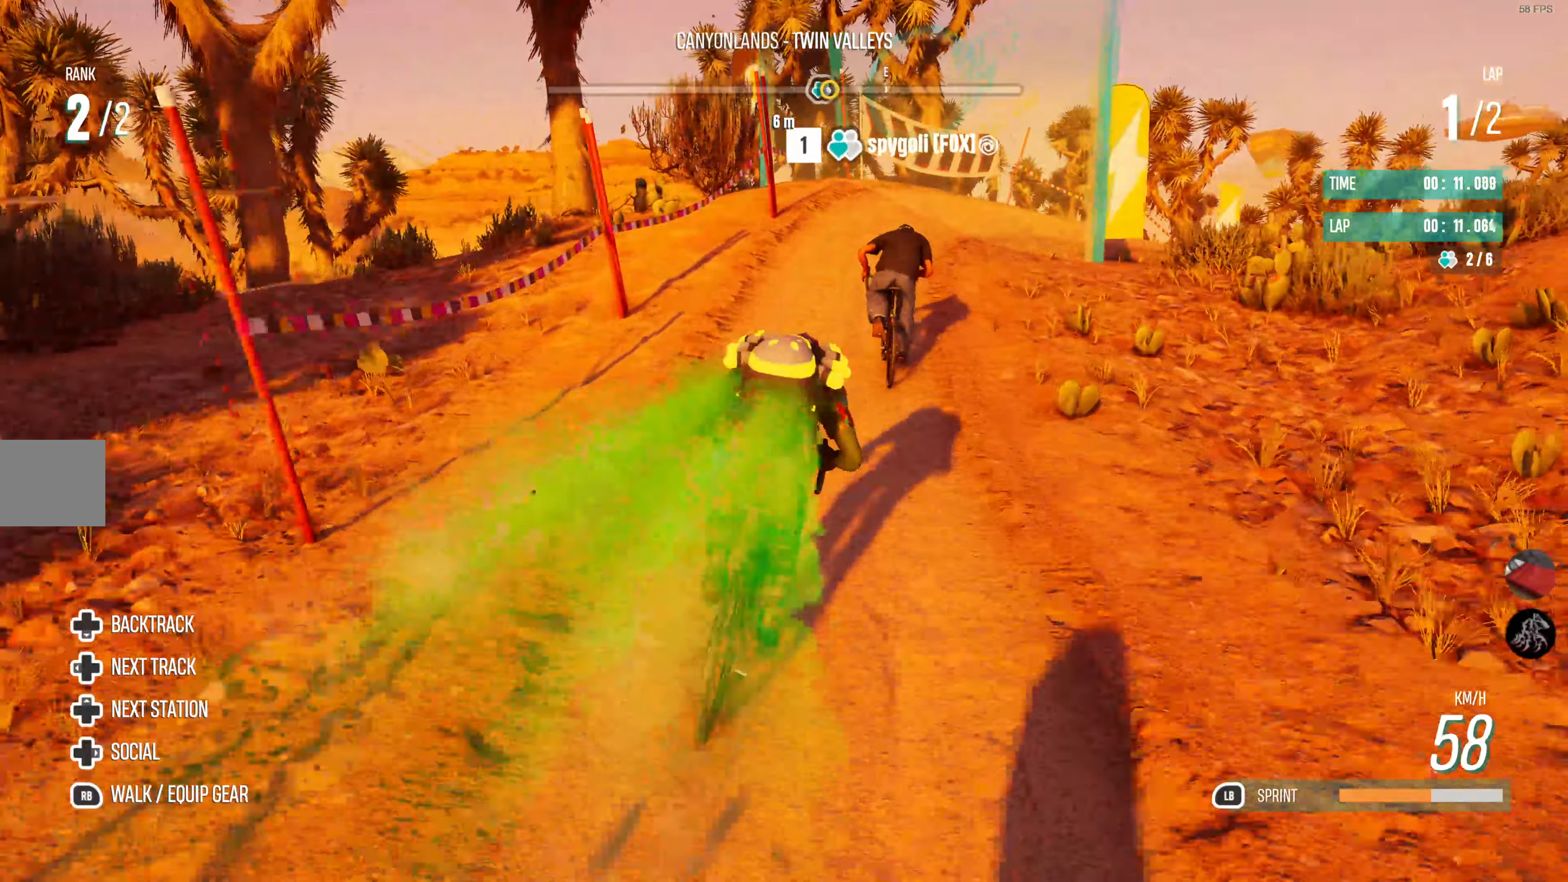
Gameplay with a controller (PlayStation layout); each line is a JSON object with the inputs held at the frame after it. "events" lists button and stick changes between this image and that frame as [ms after this image, input, new state], when the widget could be followed in between.
{"buttons": ["R2"], "left_stick": "right", "right_stick": "center"}
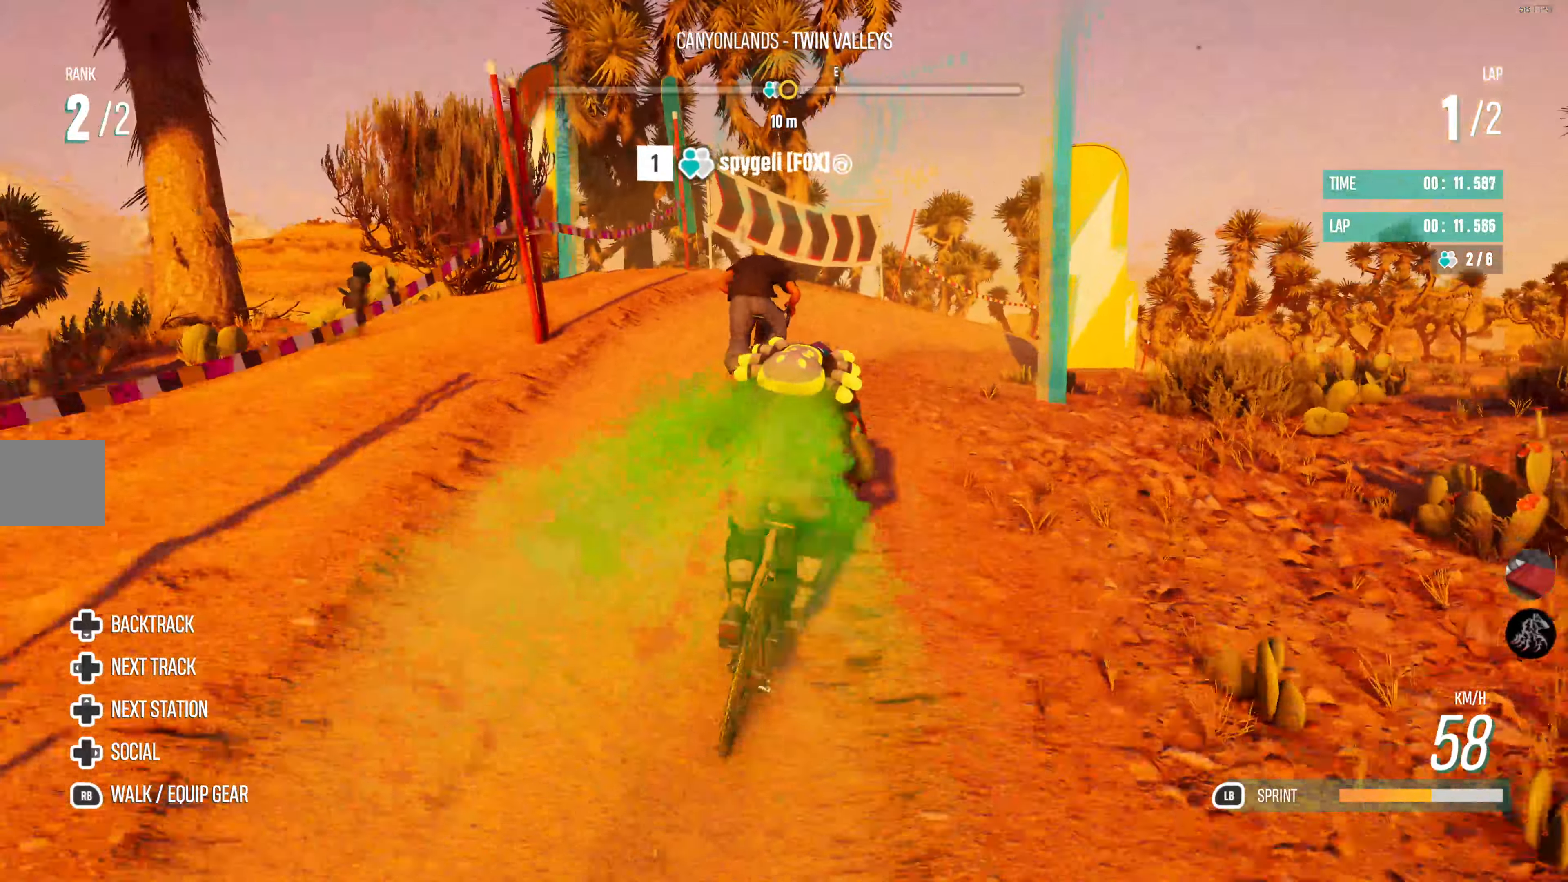
{"buttons": ["R2"], "left_stick": "center", "right_stick": "center", "events": [[117, "left_stick", "center"], [234, "left_stick", "right"], [417, "left_stick", "center"]]}
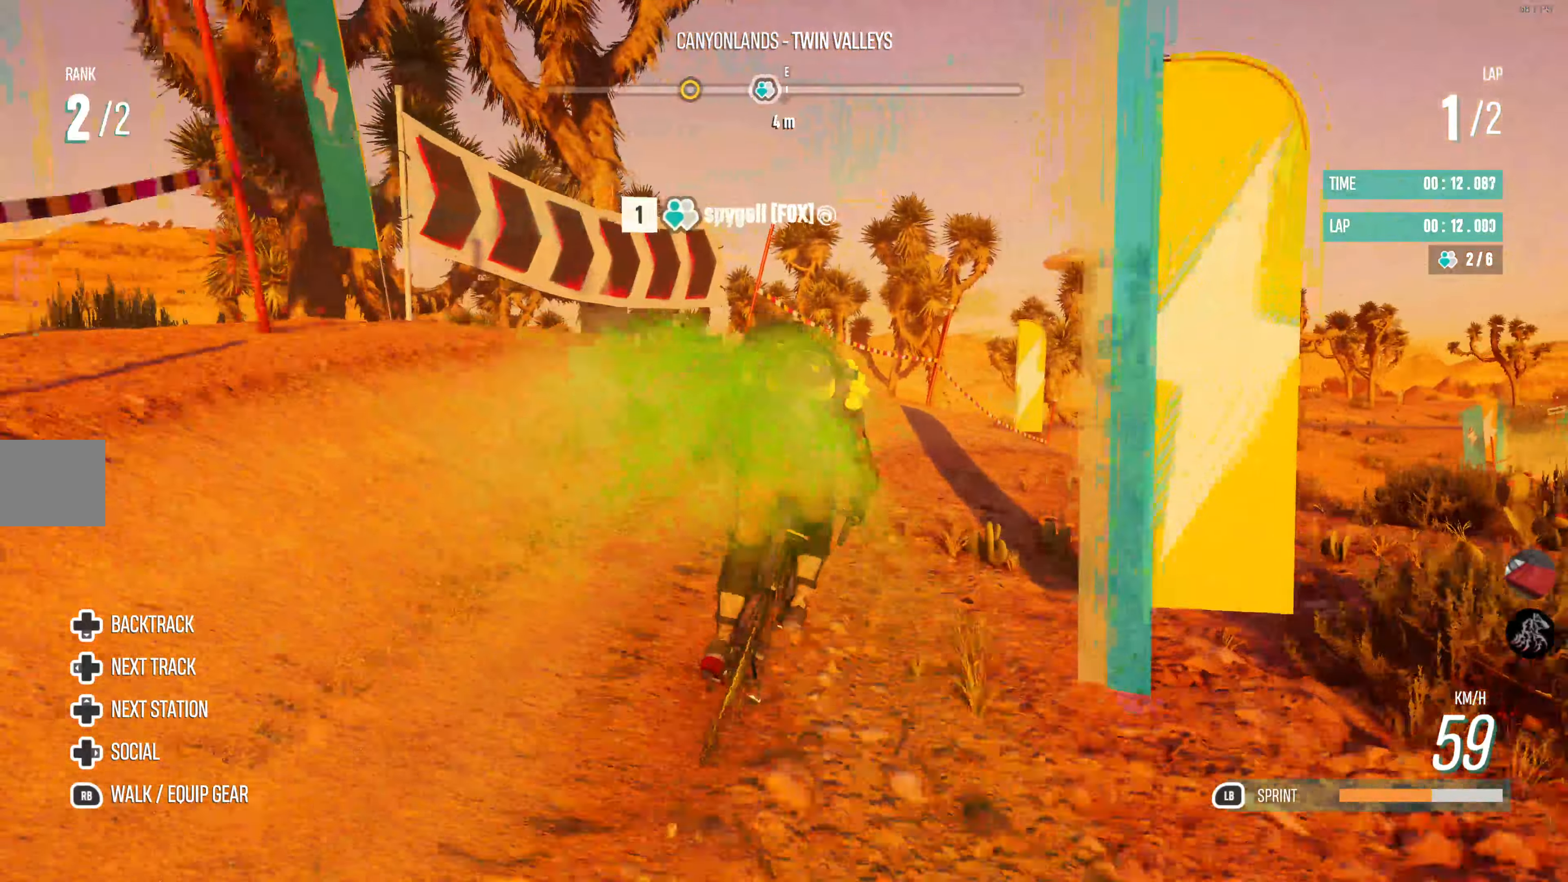
{"buttons": ["R2"], "left_stick": "right", "right_stick": "center", "events": [[67, "left_stick", "right"]]}
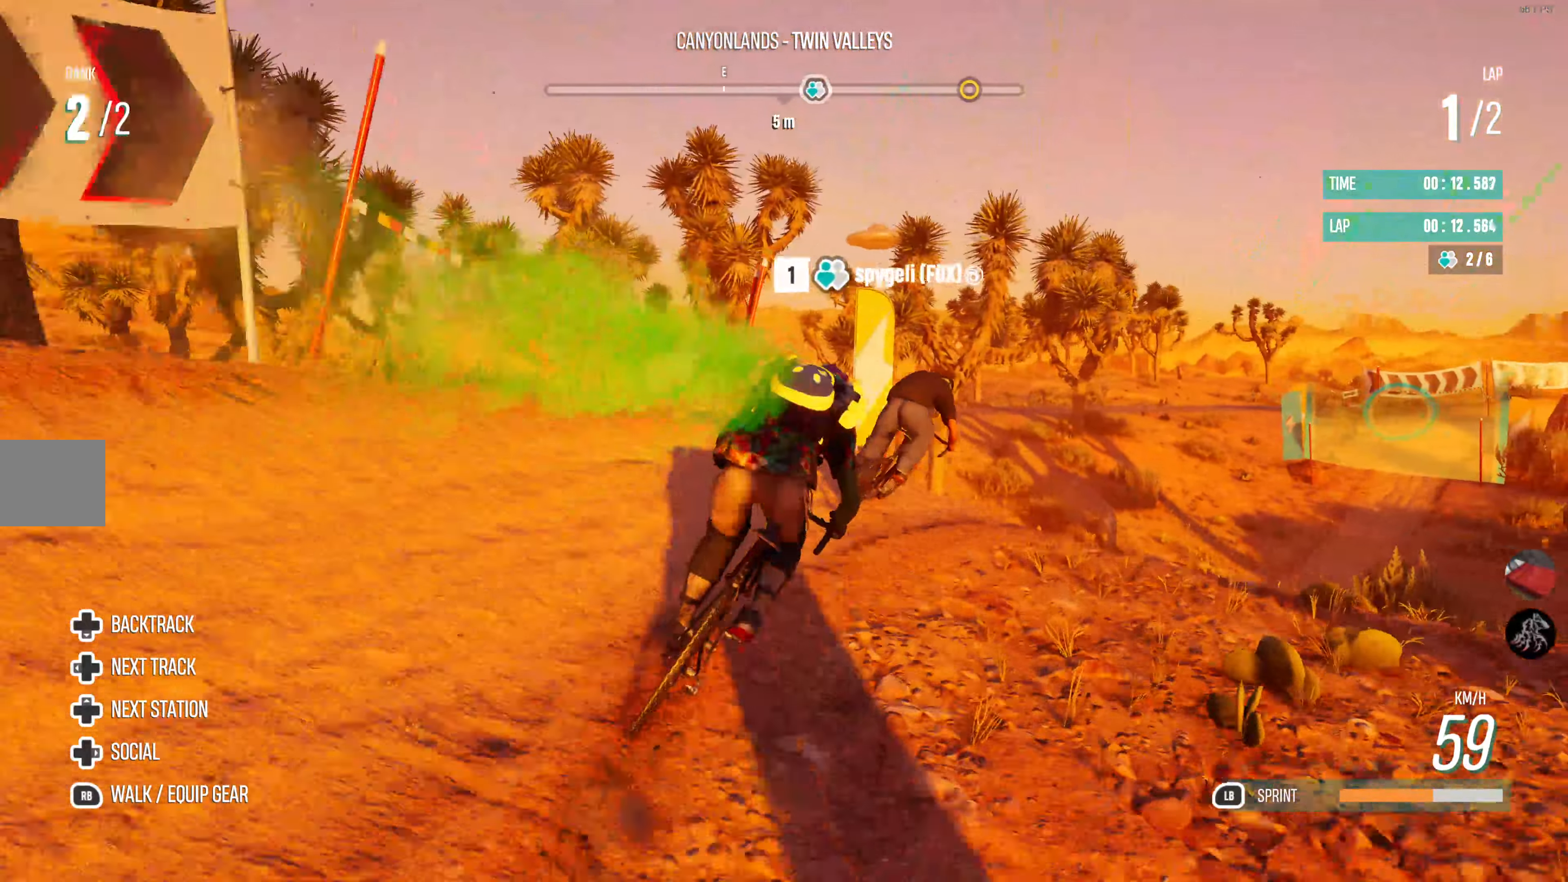
{"buttons": ["R2"], "left_stick": "right", "right_stick": "center", "events": [[100, "left_stick", "center"], [384, "left_stick", "right"]]}
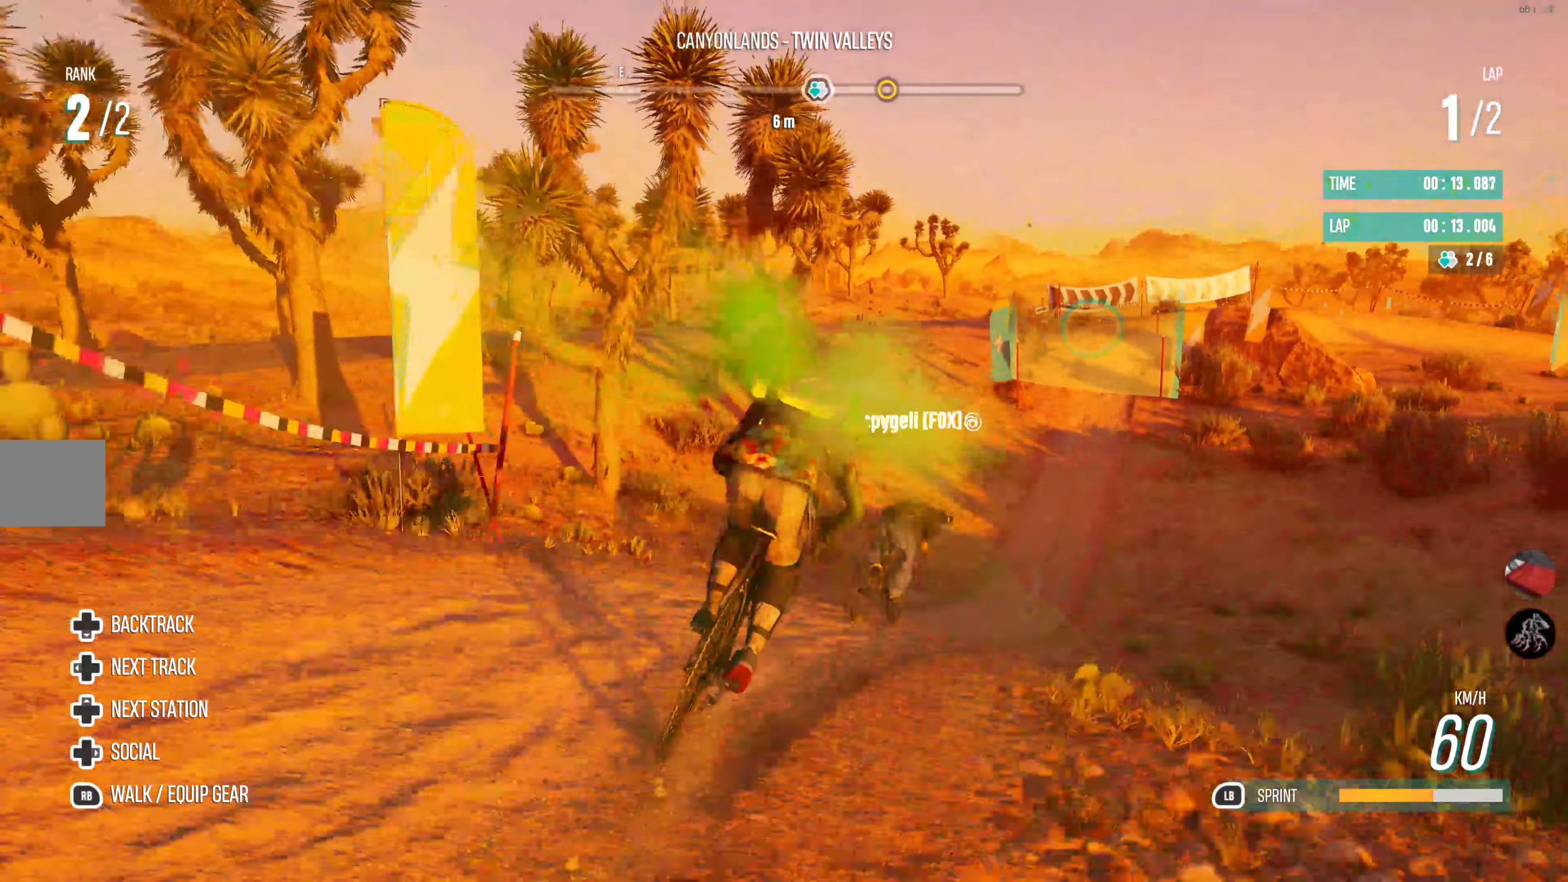
{"buttons": ["R2"], "left_stick": "center", "right_stick": "center", "events": [[100, "left_stick", "center"], [250, "left_stick", "right"], [434, "left_stick", "center"]]}
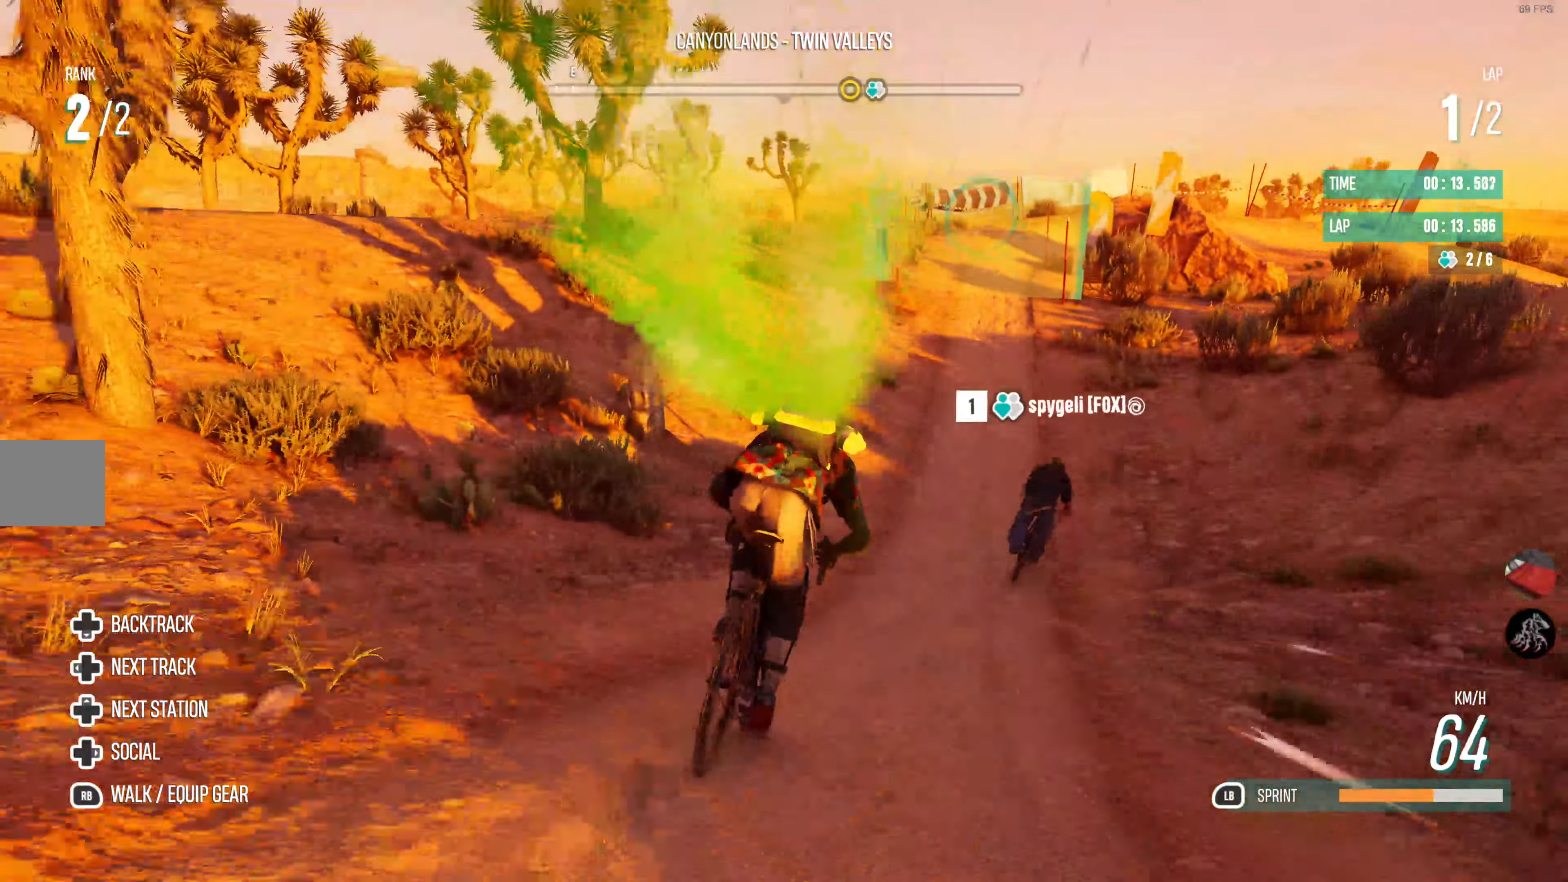
{"buttons": ["R2"], "left_stick": "center", "right_stick": "center", "events": []}
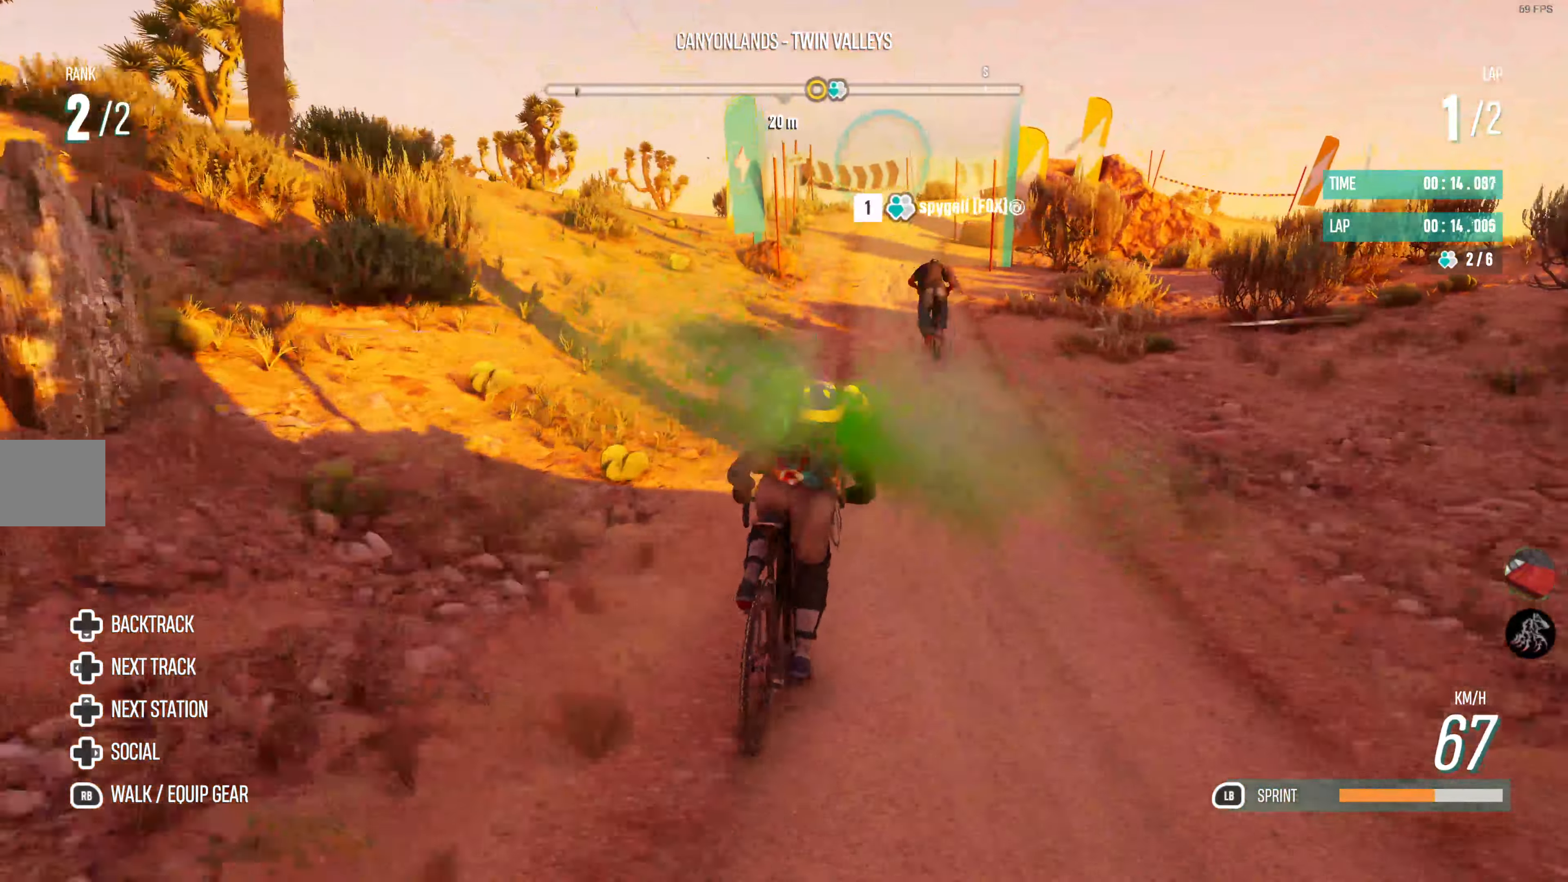
{"buttons": ["R2"], "left_stick": "center", "right_stick": "center", "events": []}
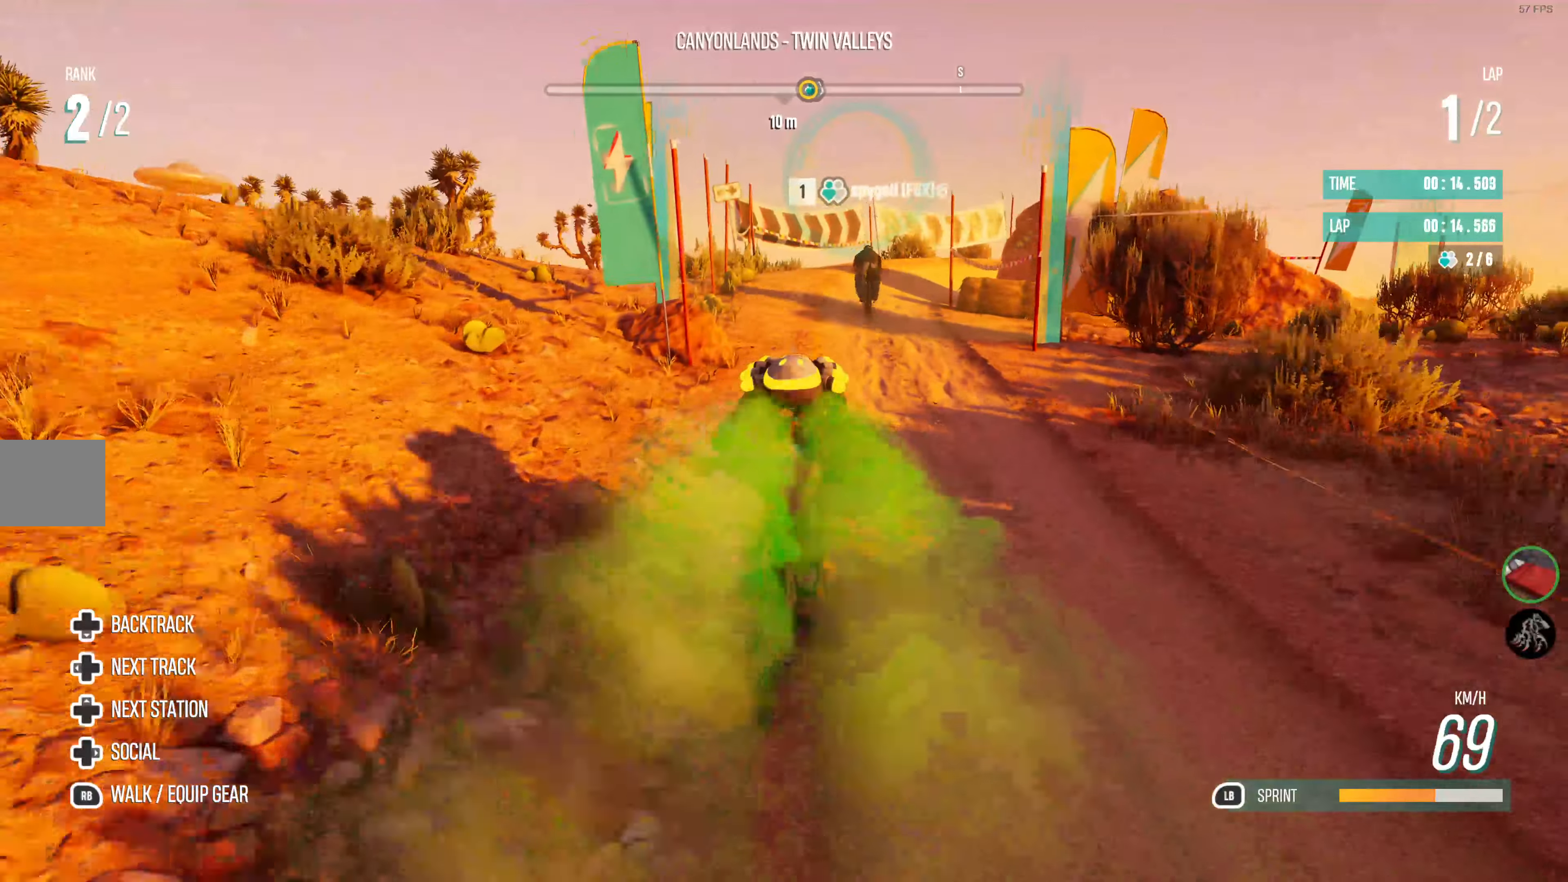
{"buttons": ["R2"], "left_stick": "right", "right_stick": "center", "events": [[66, "left_stick", "right"], [350, "left_stick", "center"], [433, "left_stick", "right"]]}
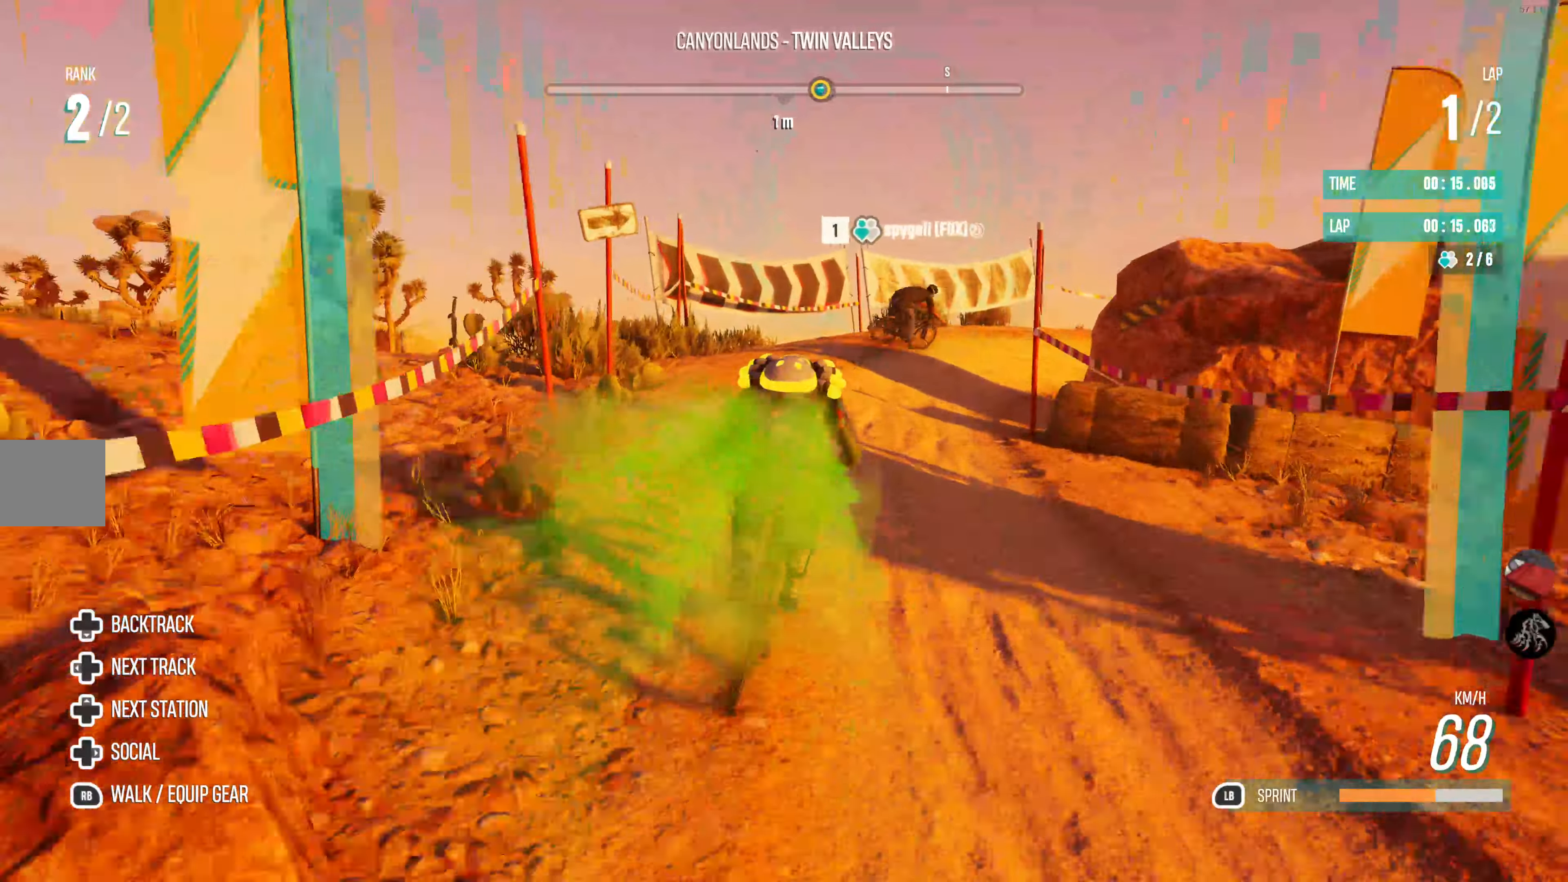
{"buttons": ["R2"], "left_stick": "right", "right_stick": "center", "events": []}
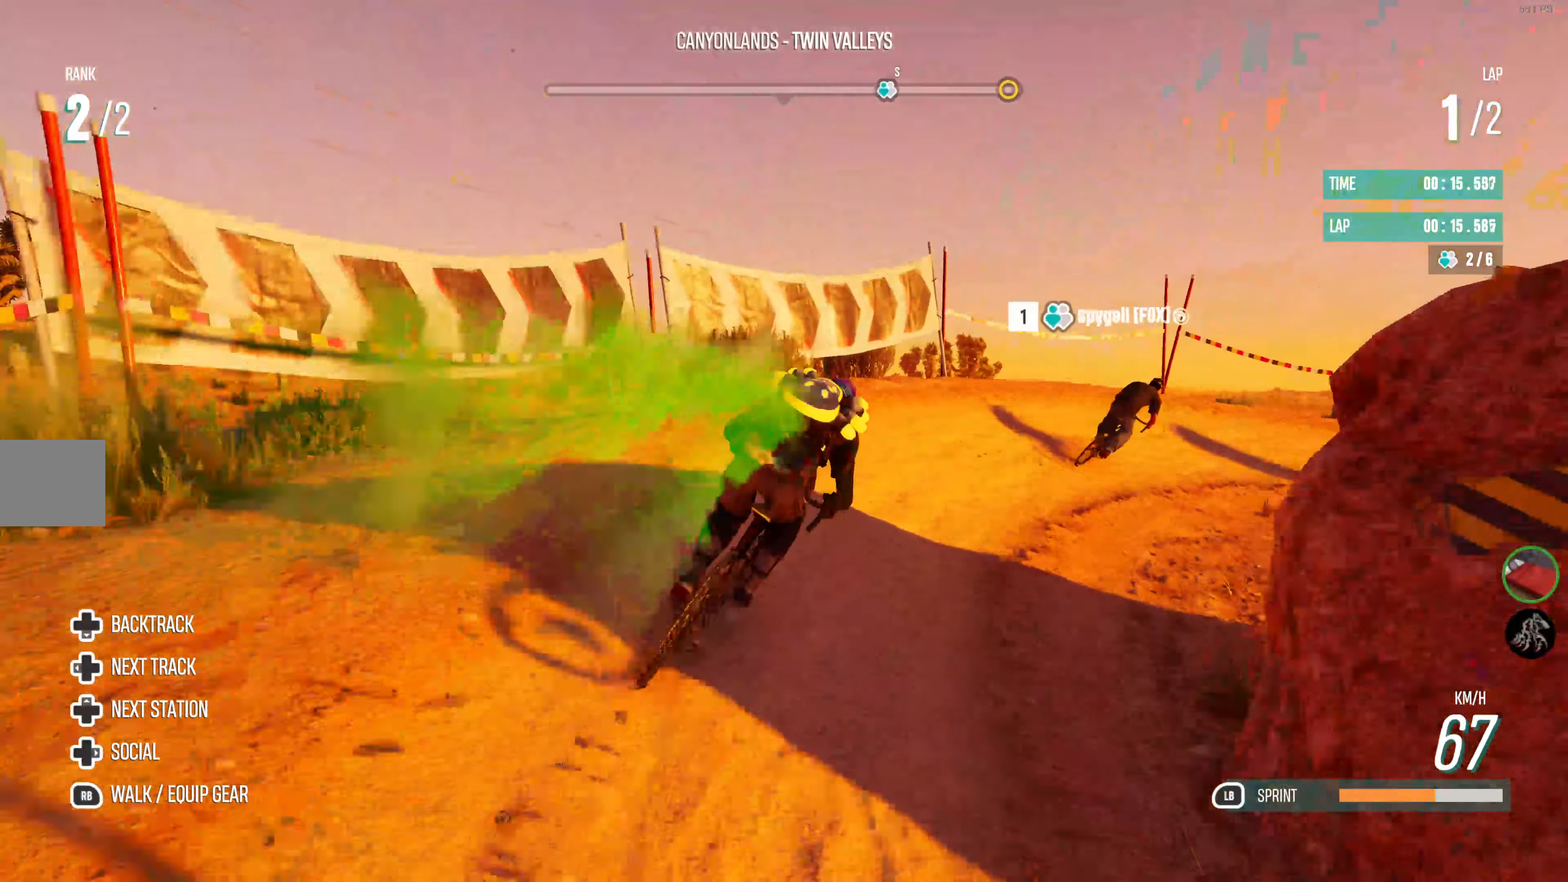
{"buttons": ["R2"], "left_stick": "right", "right_stick": "center", "events": []}
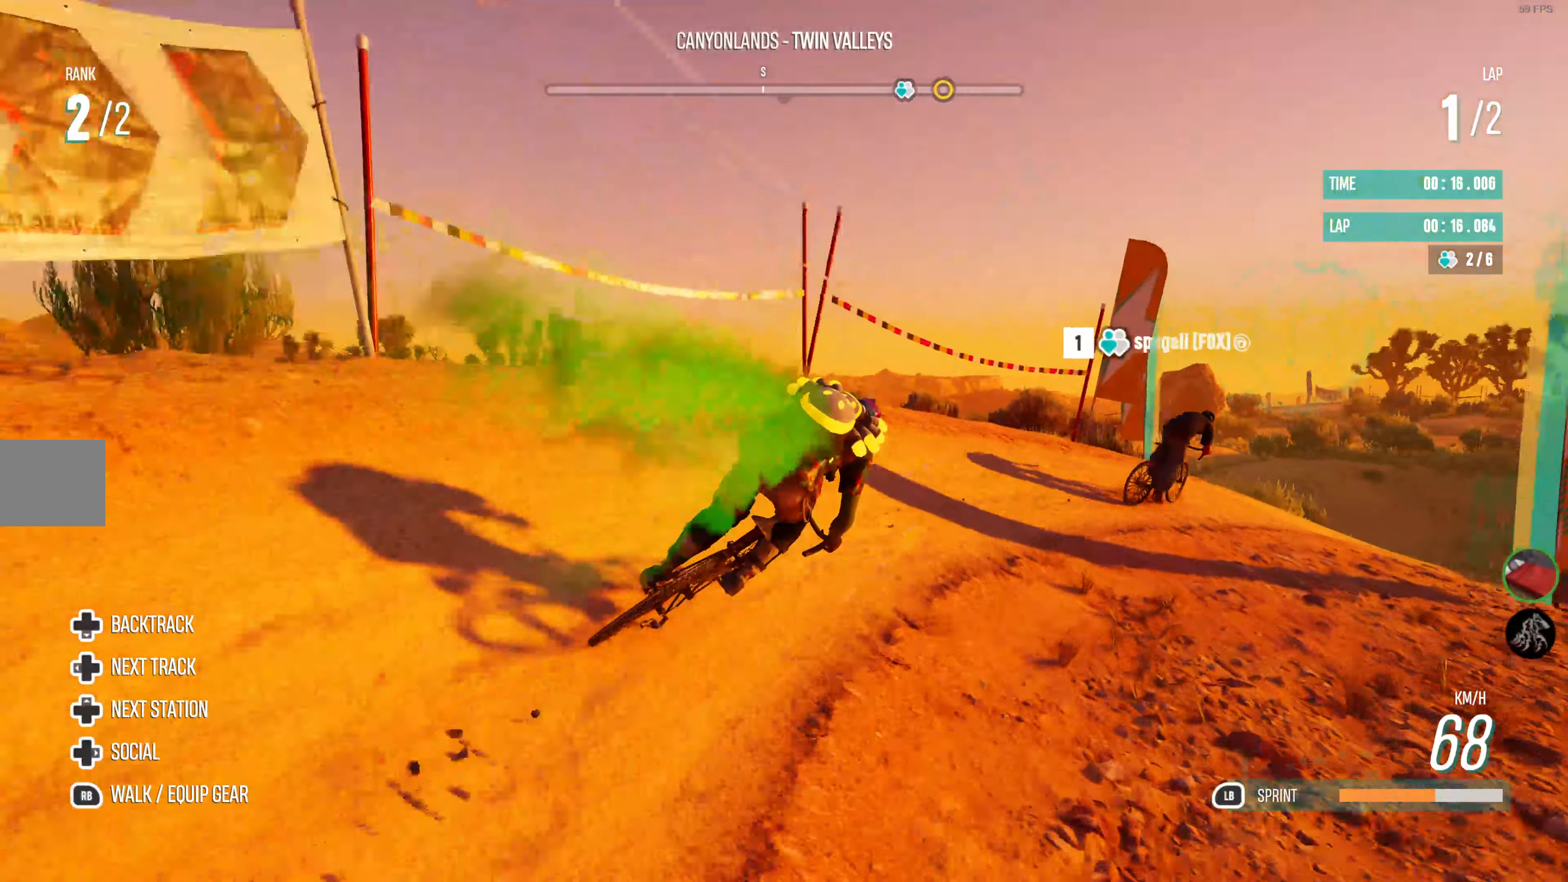
{"buttons": ["R2"], "left_stick": "center", "right_stick": "center", "events": [[500, "left_stick", "center"]]}
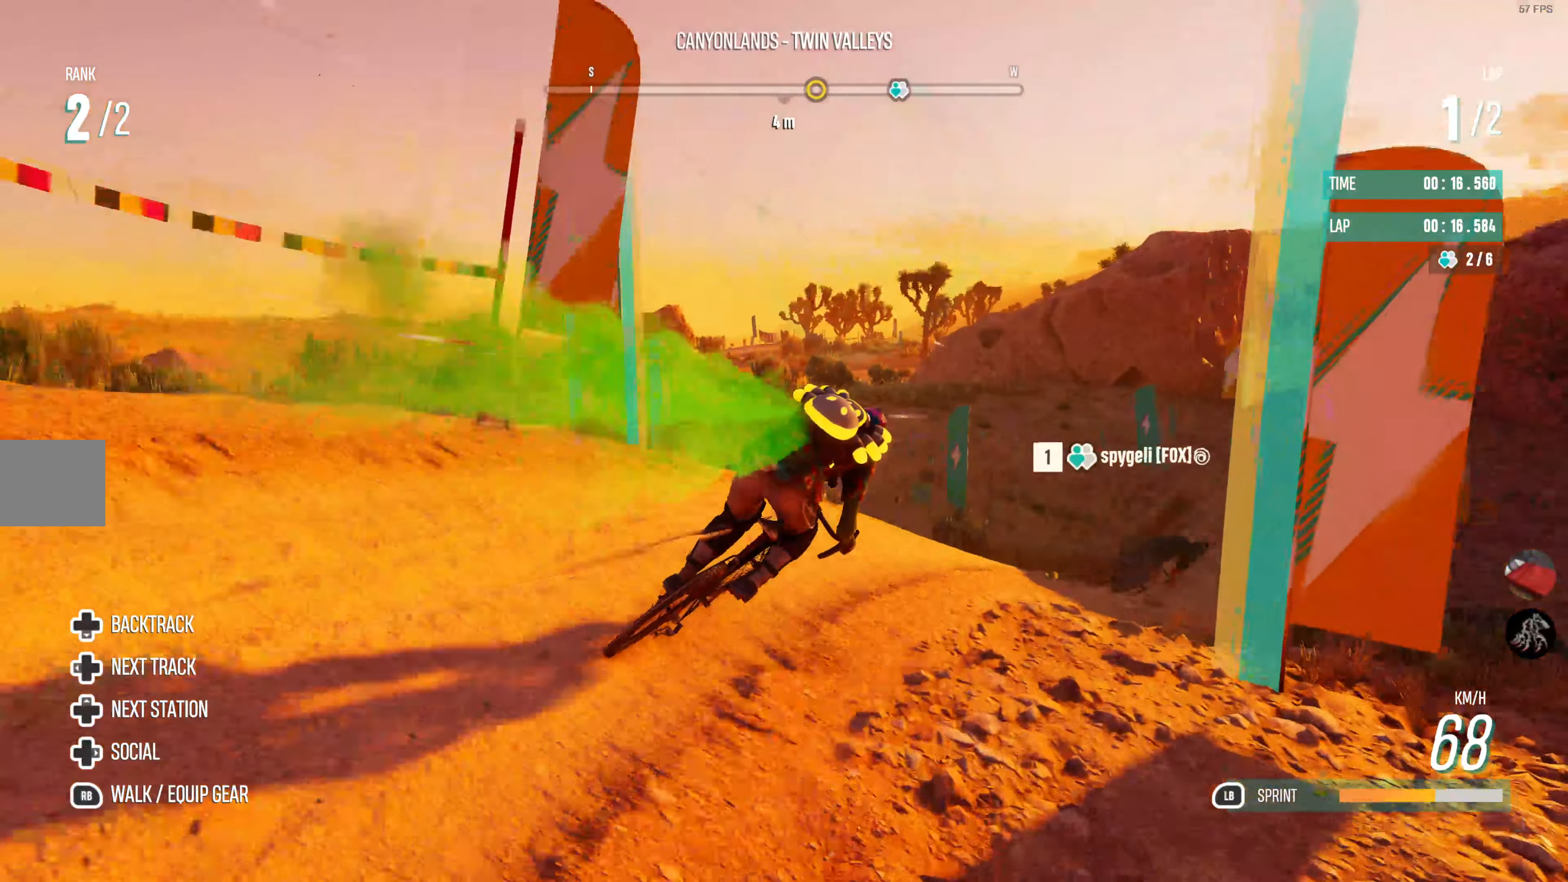
{"buttons": ["R2"], "left_stick": "center", "right_stick": "center", "events": [[200, "left_stick", "right"], [316, "left_stick", "center"]]}
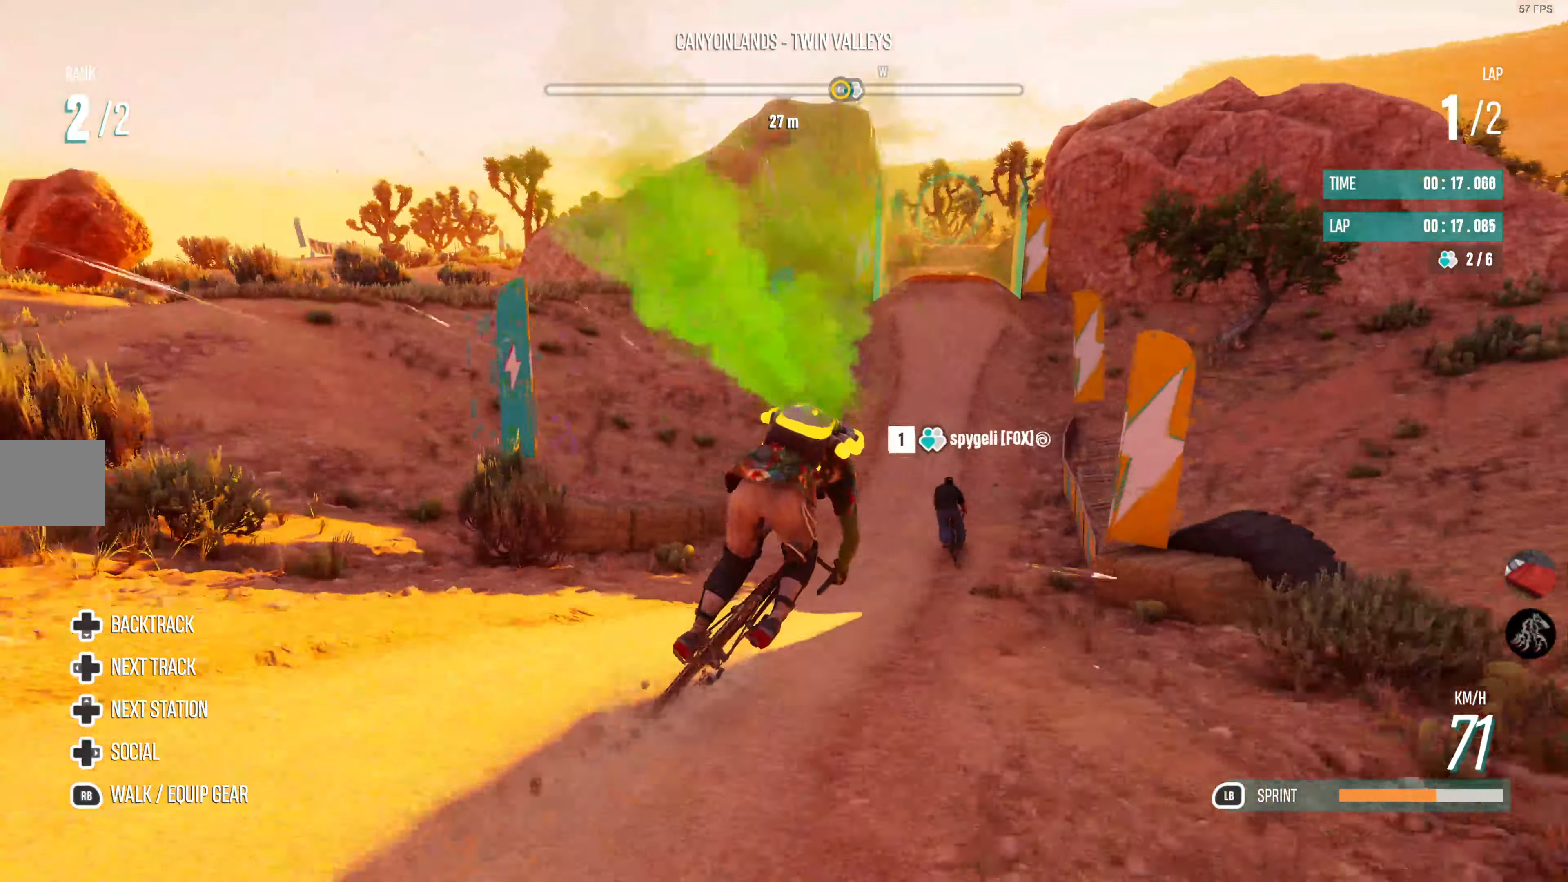
{"buttons": ["L1", "R2"], "left_stick": "right", "right_stick": "center", "events": [[283, "L1", "down"], [366, "left_stick", "right"]]}
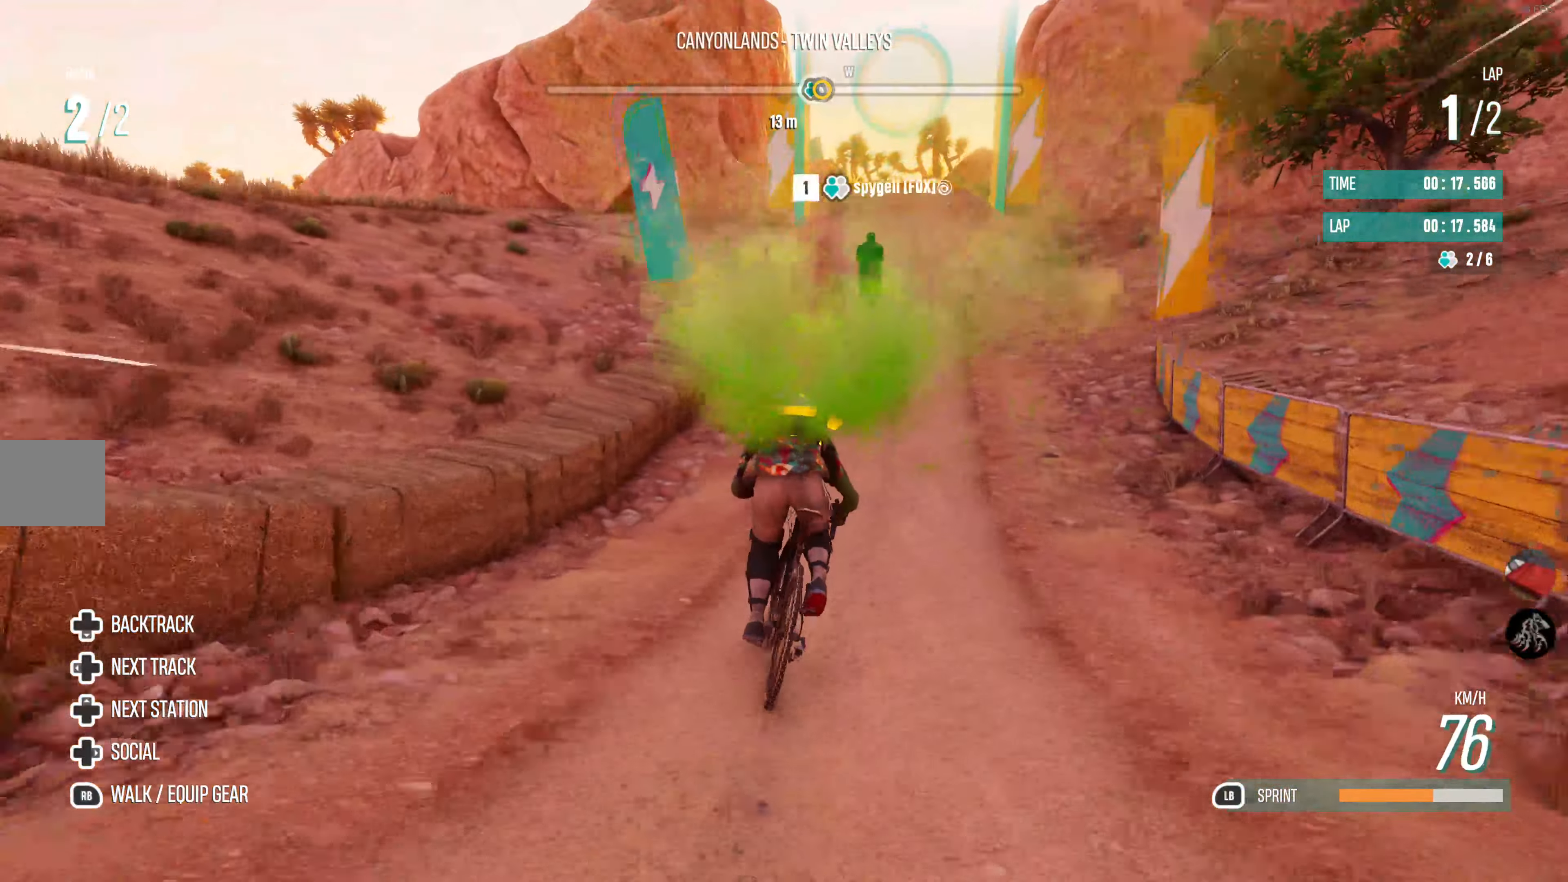
{"buttons": ["L1", "R2"], "left_stick": "right", "right_stick": "center", "events": [[50, "left_stick", "center"], [250, "left_stick", "right"]]}
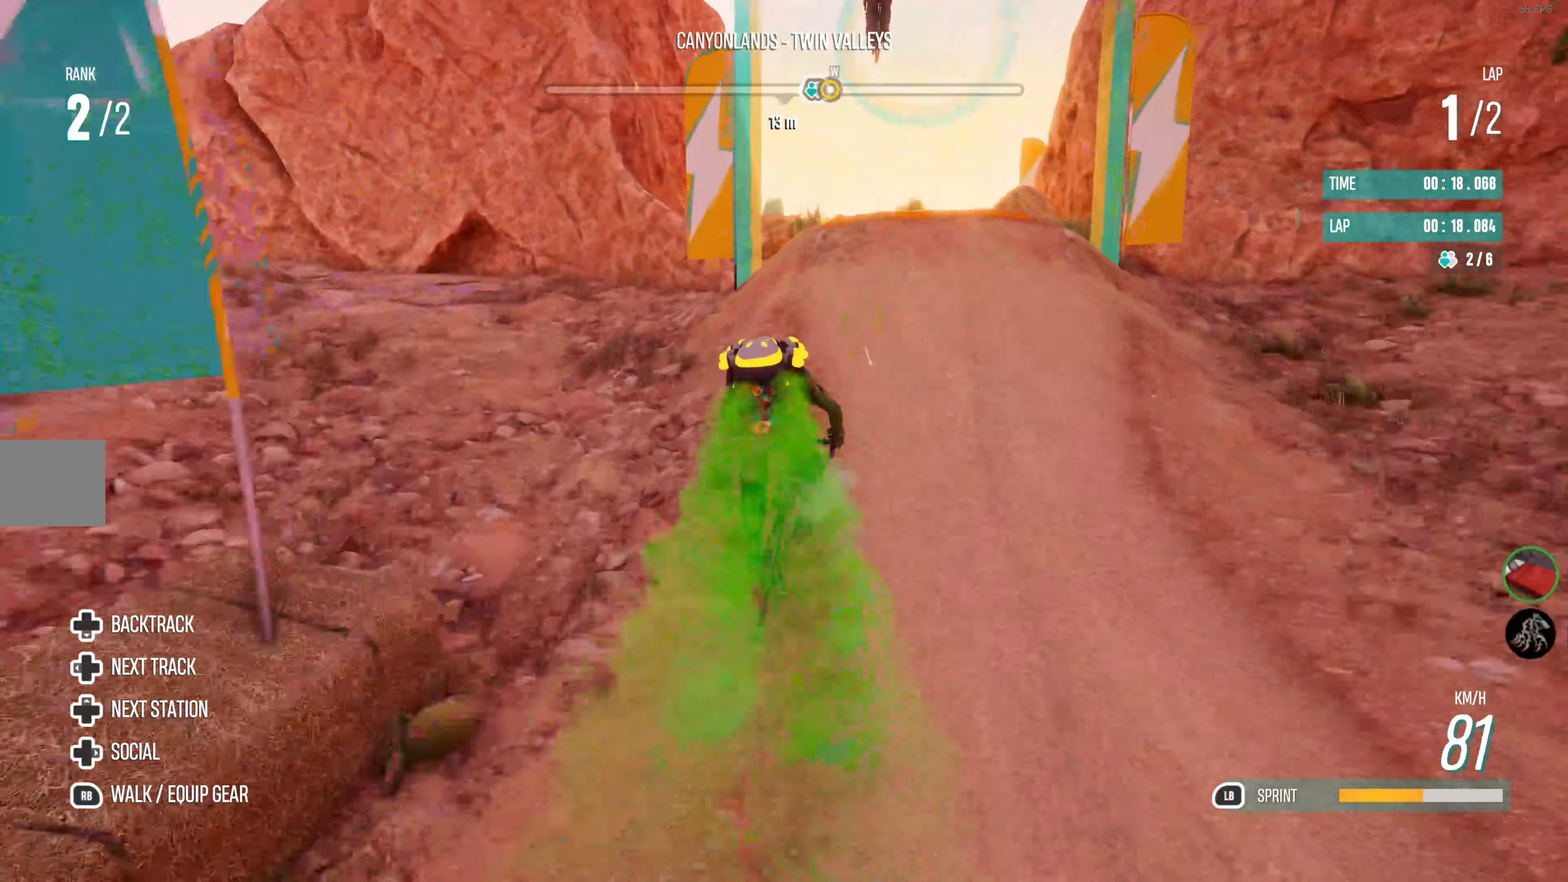
{"buttons": ["R2"], "left_stick": "center", "right_stick": "center", "events": [[66, "left_stick", "center"], [150, "L1", "up"]]}
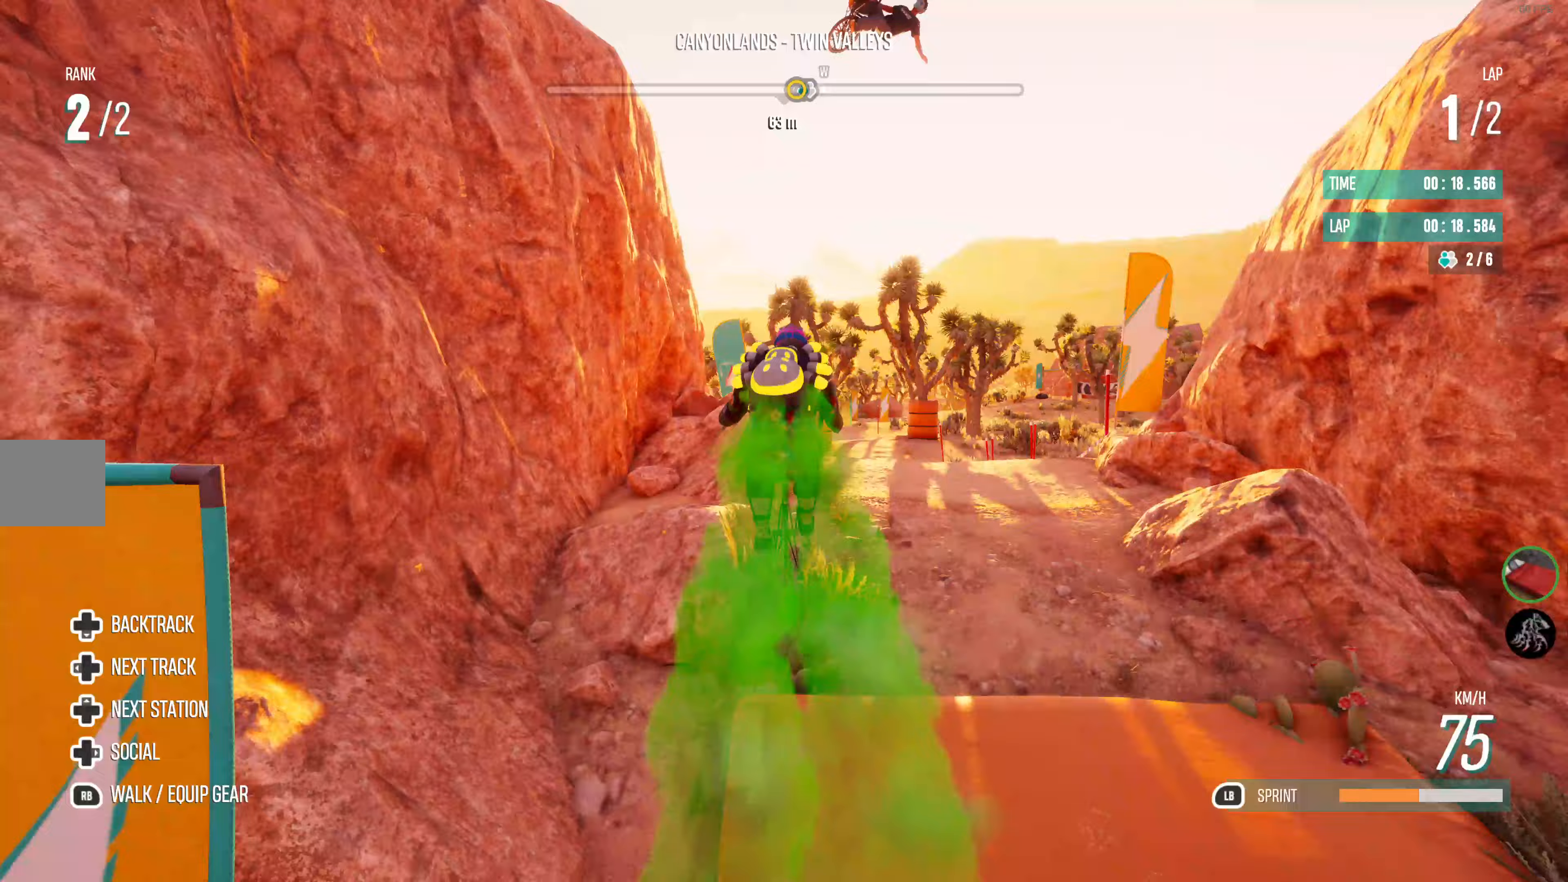
{"buttons": ["R2"], "left_stick": "center", "right_stick": "center", "events": [[283, "left_stick", "right"], [483, "left_stick", "center"]]}
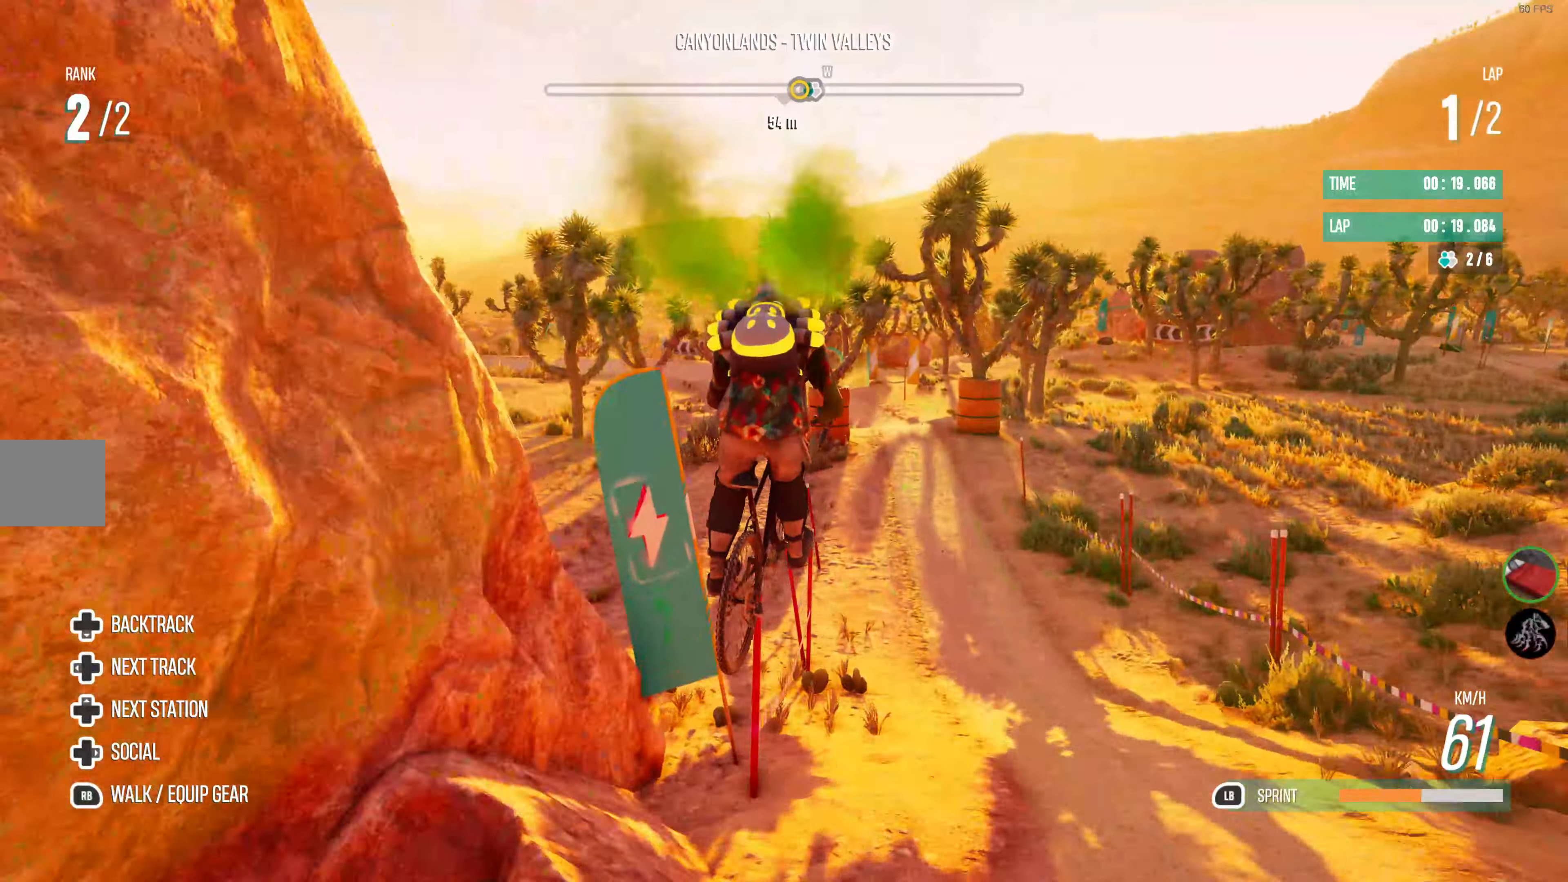
{"buttons": ["R2"], "left_stick": "center", "right_stick": "center", "events": [[267, "left_stick", "right"], [500, "left_stick", "center"]]}
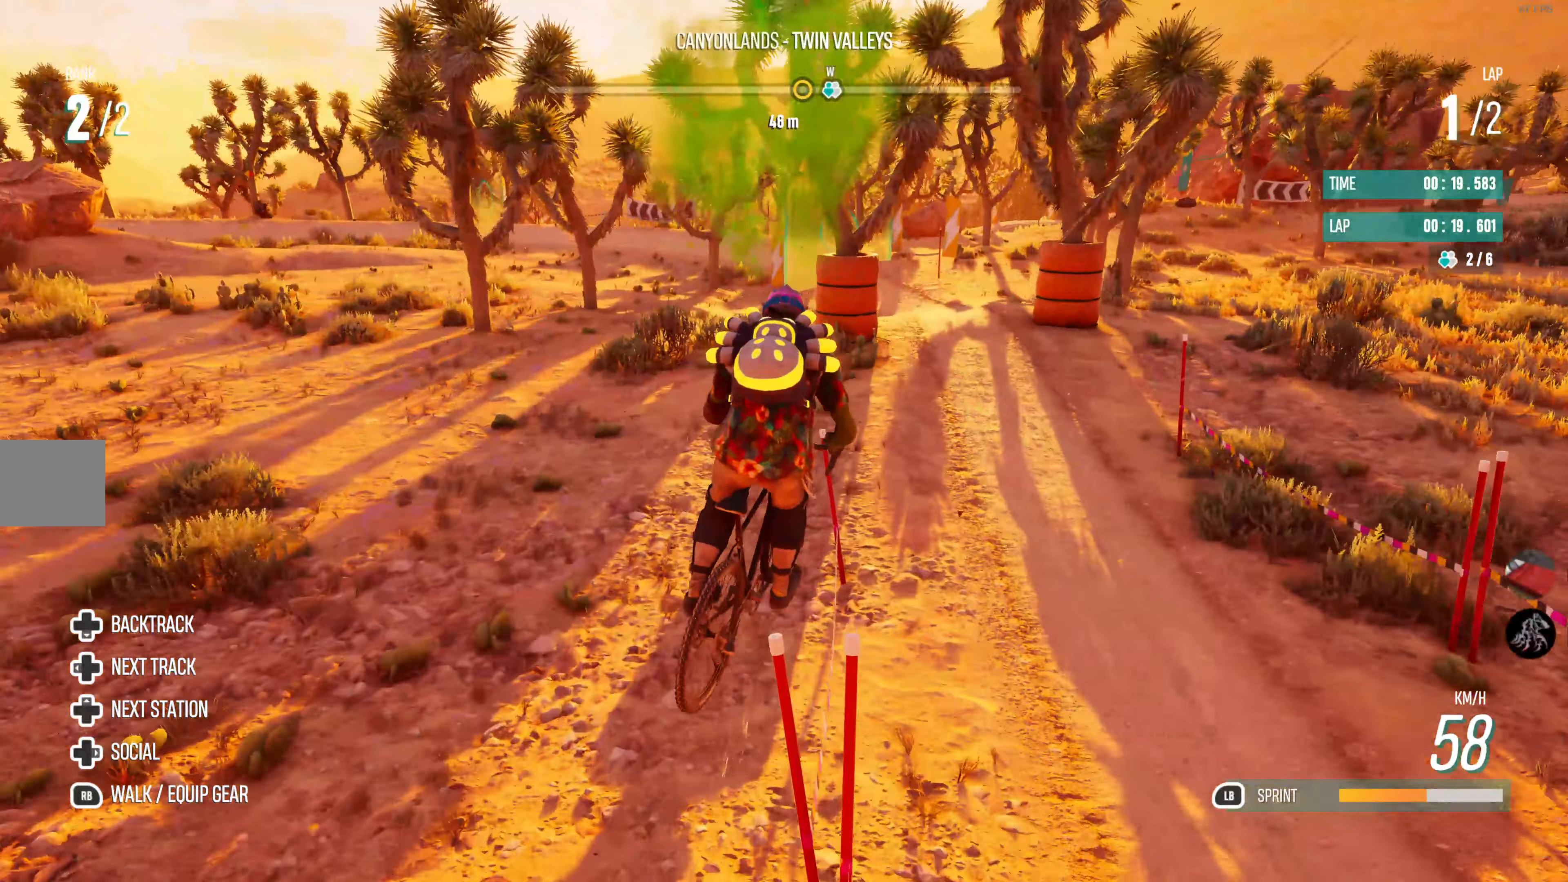
{"buttons": [], "left_stick": "right", "right_stick": "center", "events": [[183, "left_stick", "right"], [317, "R2", "up"]]}
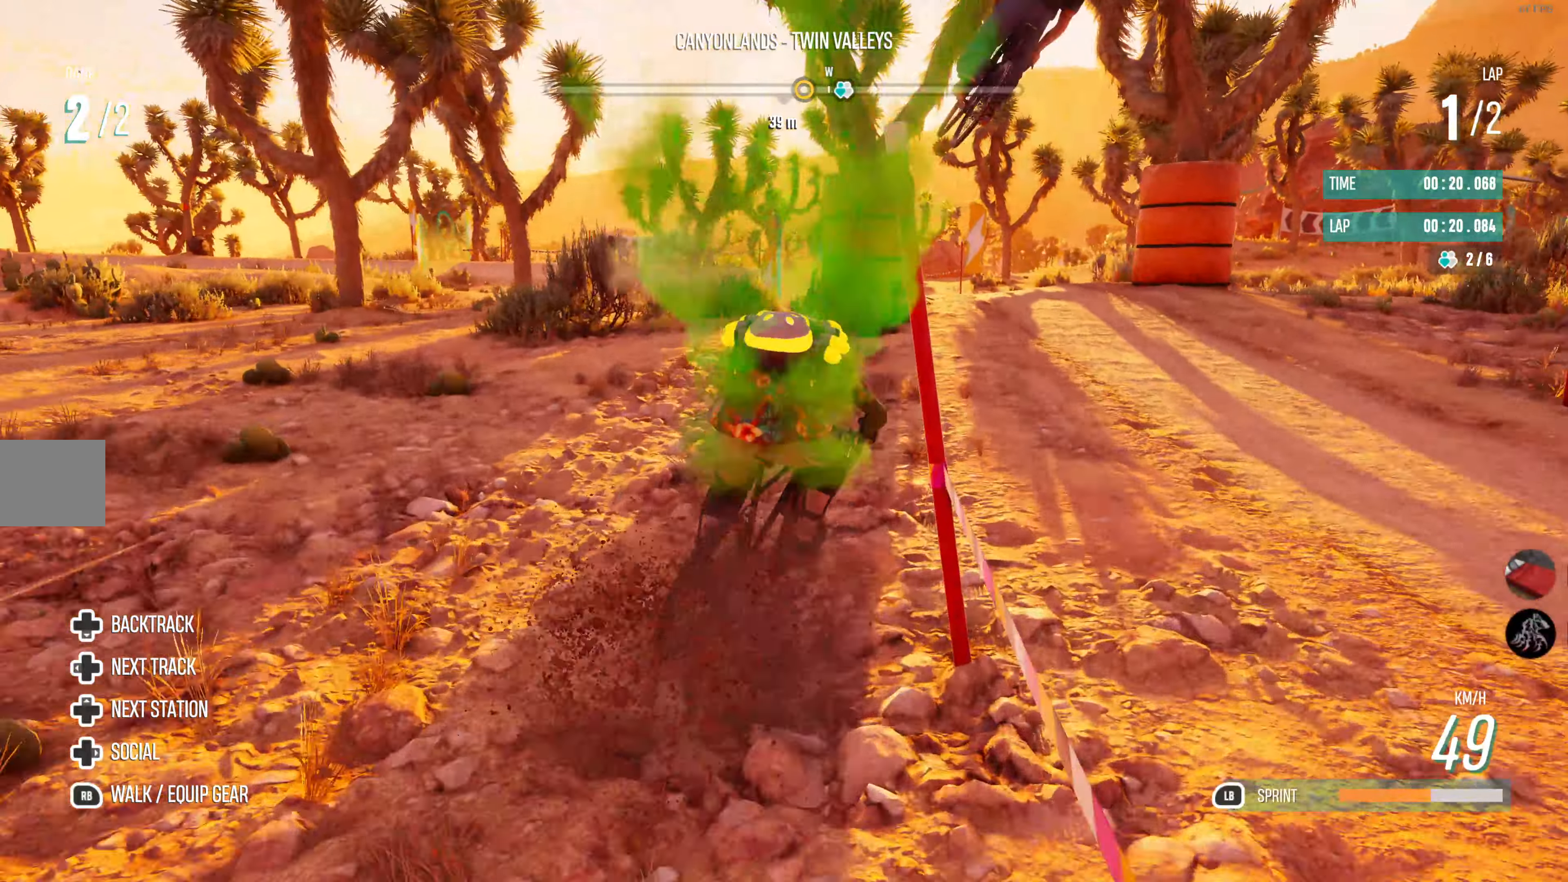
{"buttons": ["R2"], "left_stick": "left", "right_stick": "center", "events": [[150, "left_stick", "center"], [200, "R2", "down"], [367, "left_stick", "left"]]}
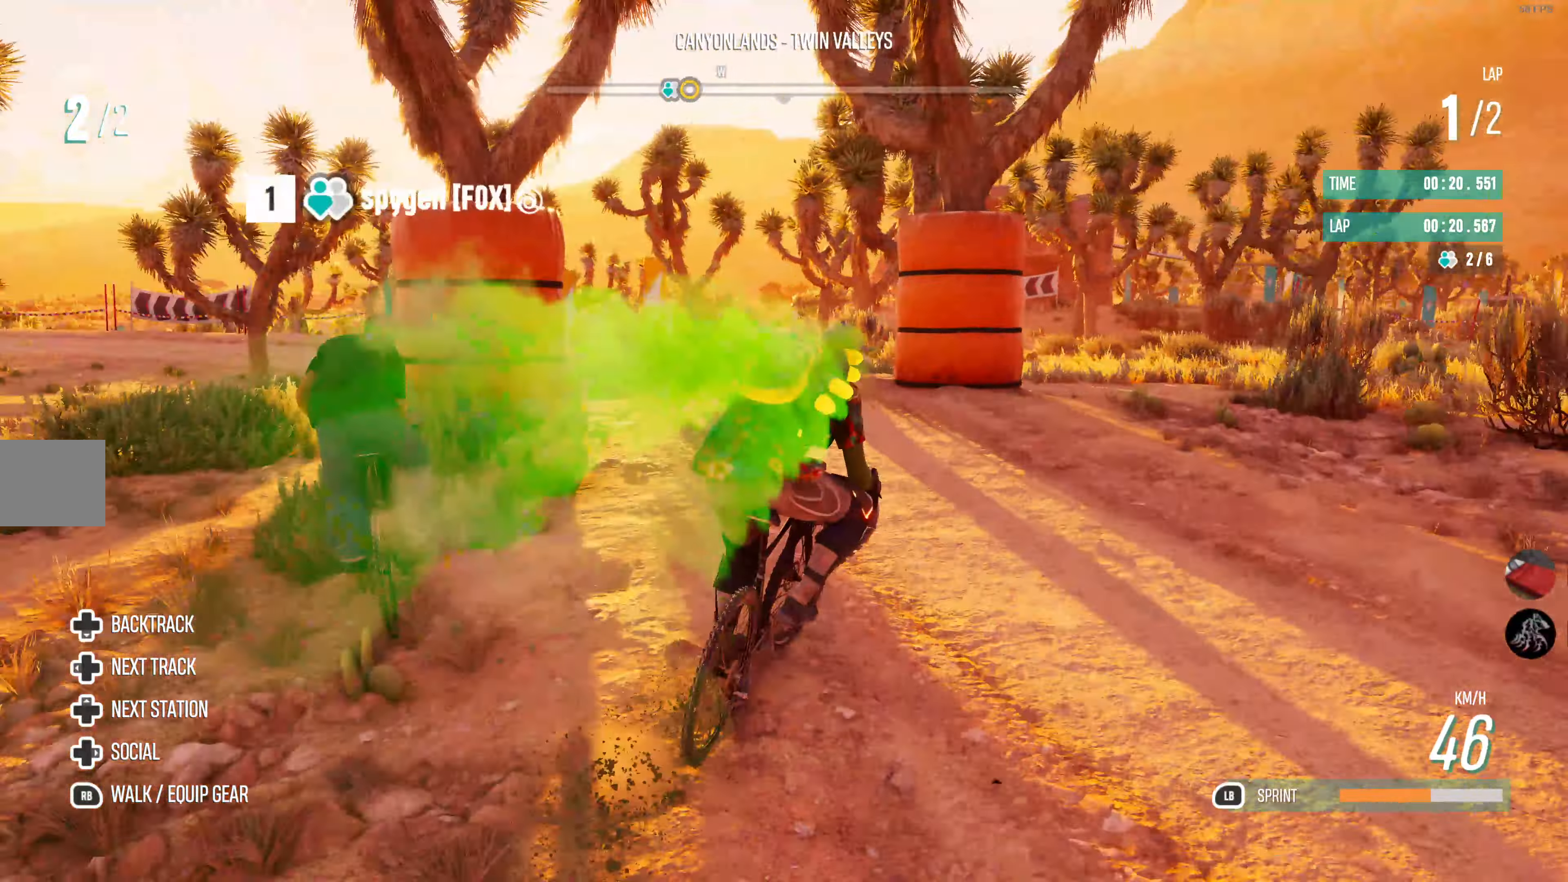
{"buttons": ["R2"], "left_stick": "left", "right_stick": "center", "events": []}
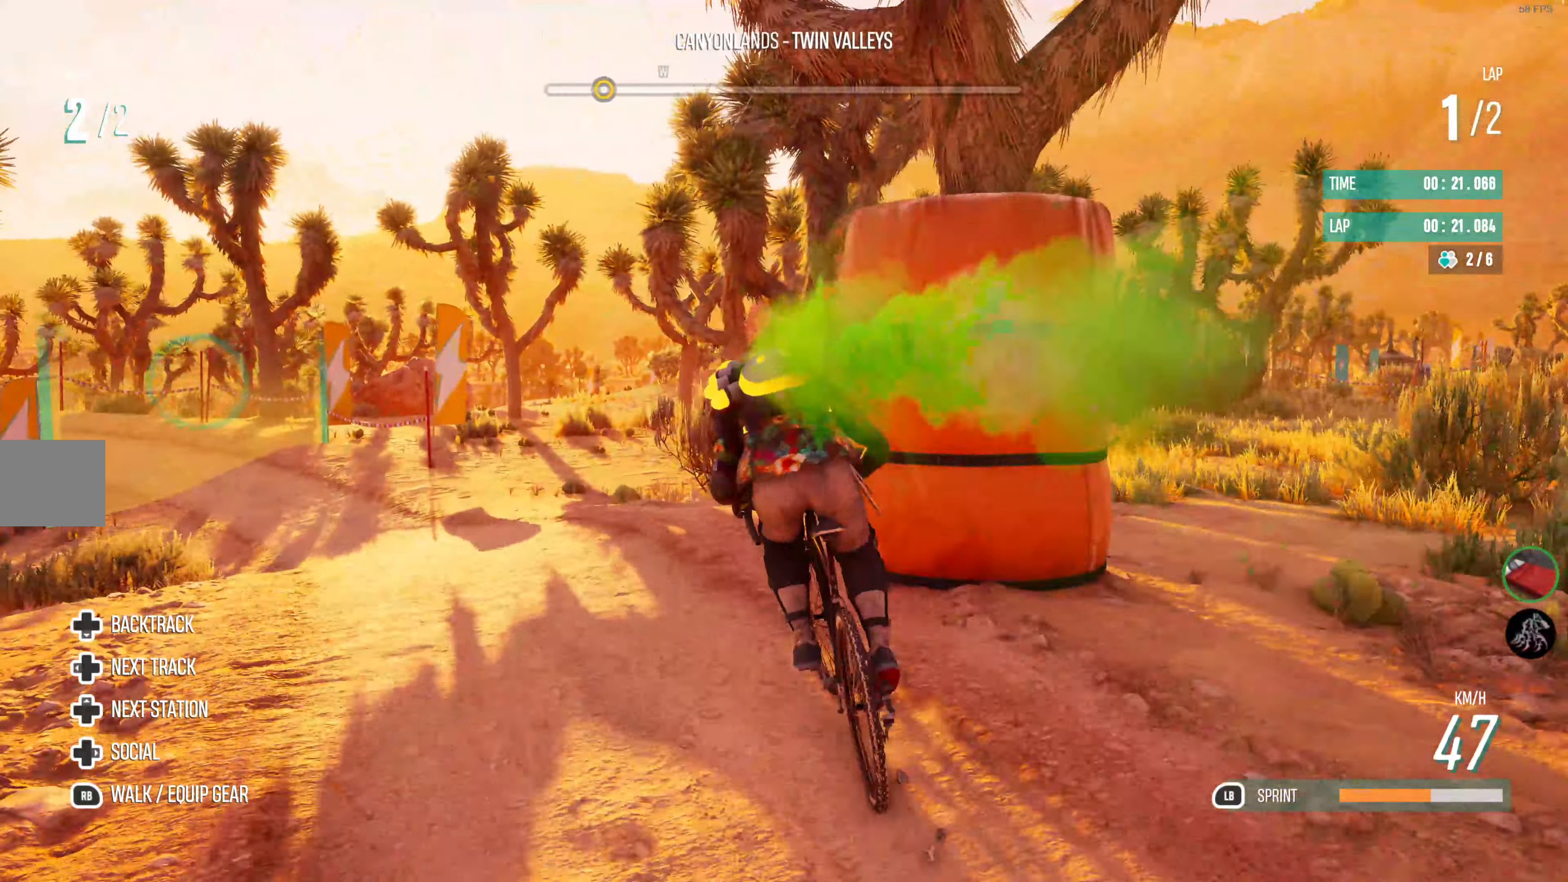
{"buttons": ["L1", "R2"], "left_stick": "center", "right_stick": "center", "events": [[83, "left_stick", "center"], [233, "L1", "down"], [233, "left_stick", "up-left"], [383, "left_stick", "center"]]}
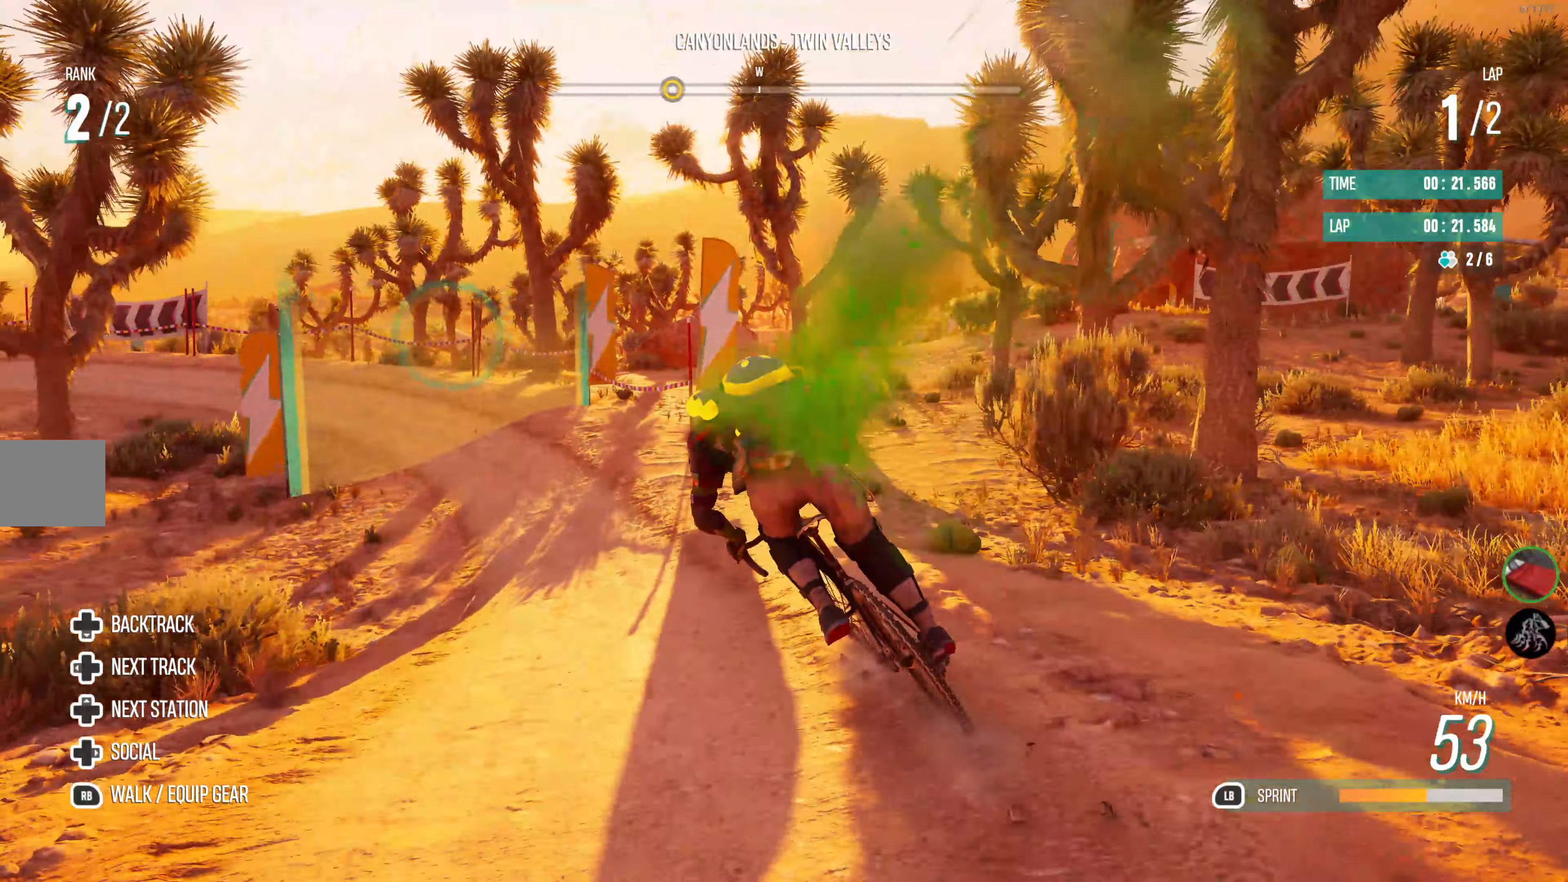
{"buttons": ["L1", "R2"], "left_stick": "left", "right_stick": "center", "events": [[117, "left_stick", "left"], [317, "left_stick", "center"], [483, "left_stick", "left"]]}
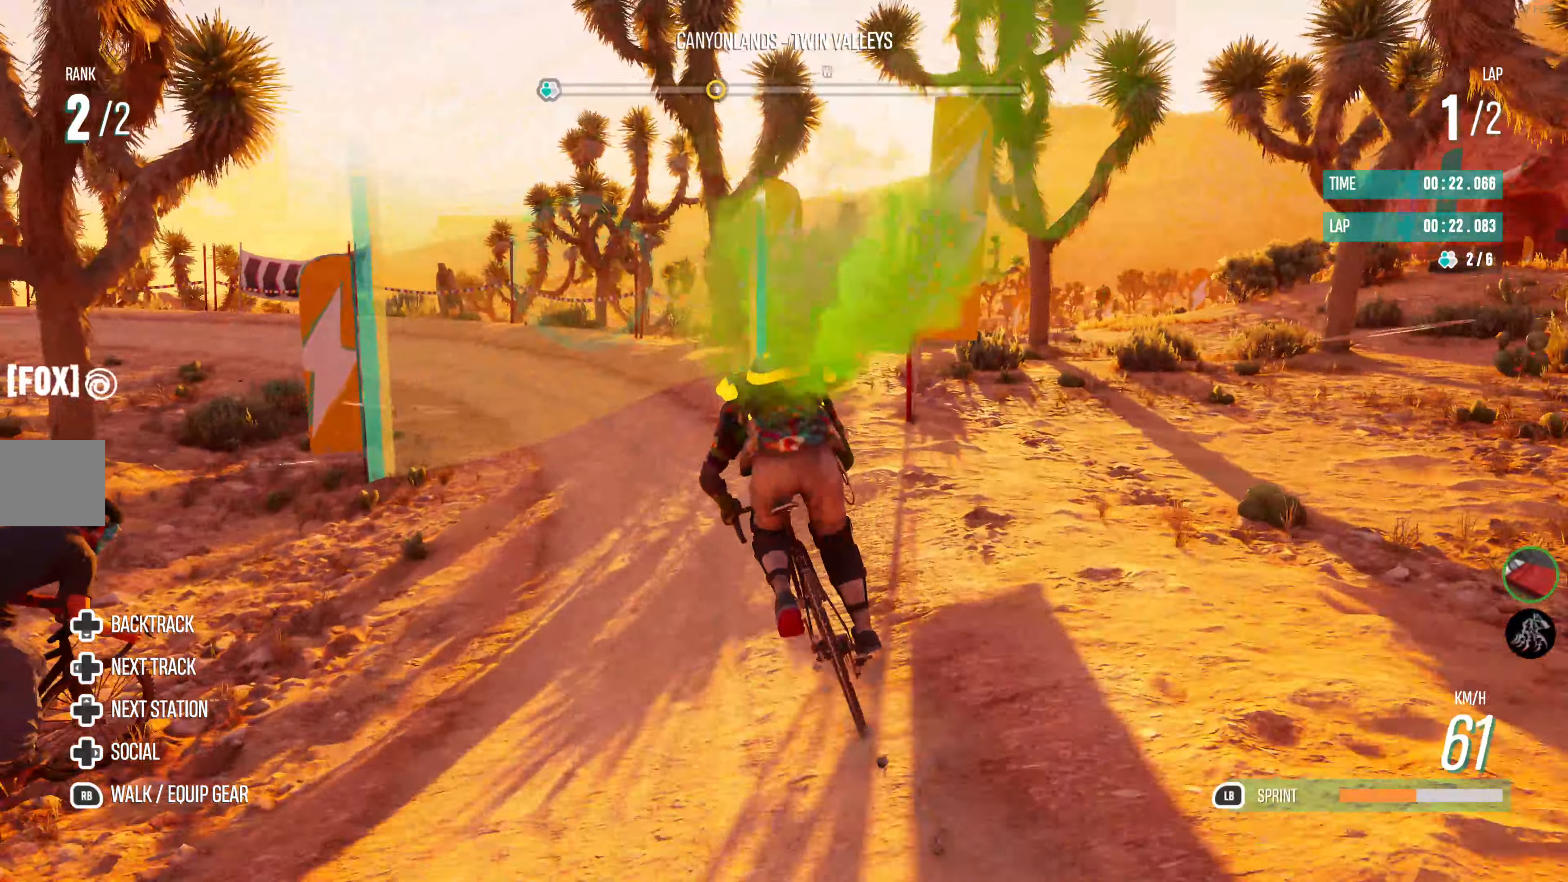
{"buttons": ["R2"], "left_stick": "center", "right_stick": "center", "events": [[67, "L1", "up"], [400, "left_stick", "center"]]}
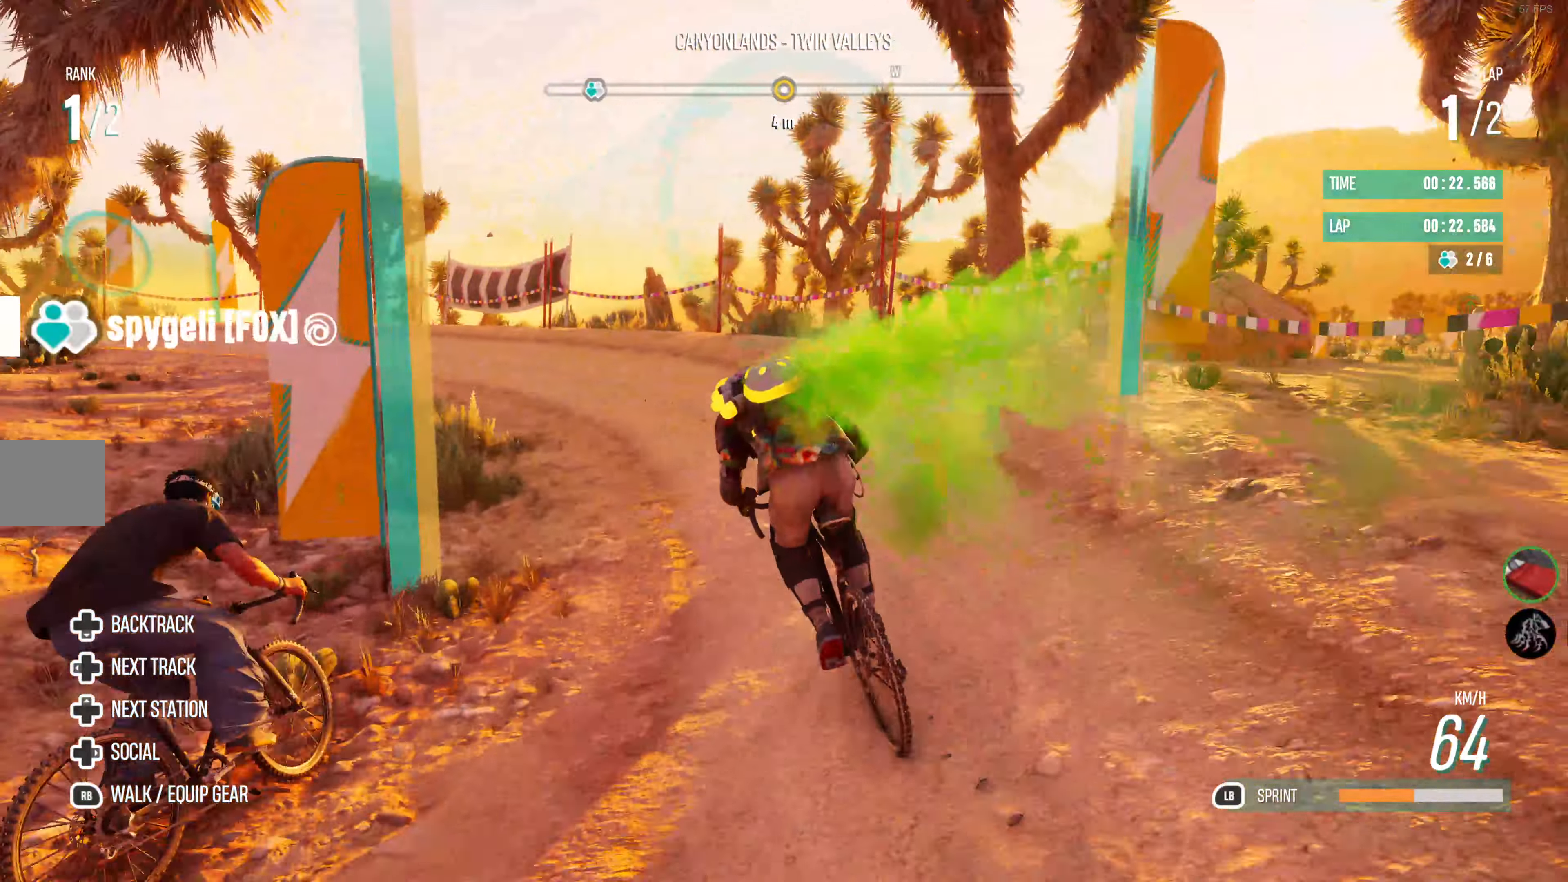
{"buttons": ["R2"], "left_stick": "left", "right_stick": "center", "events": [[50, "left_stick", "left"], [150, "left_stick", "center"], [400, "left_stick", "left"]]}
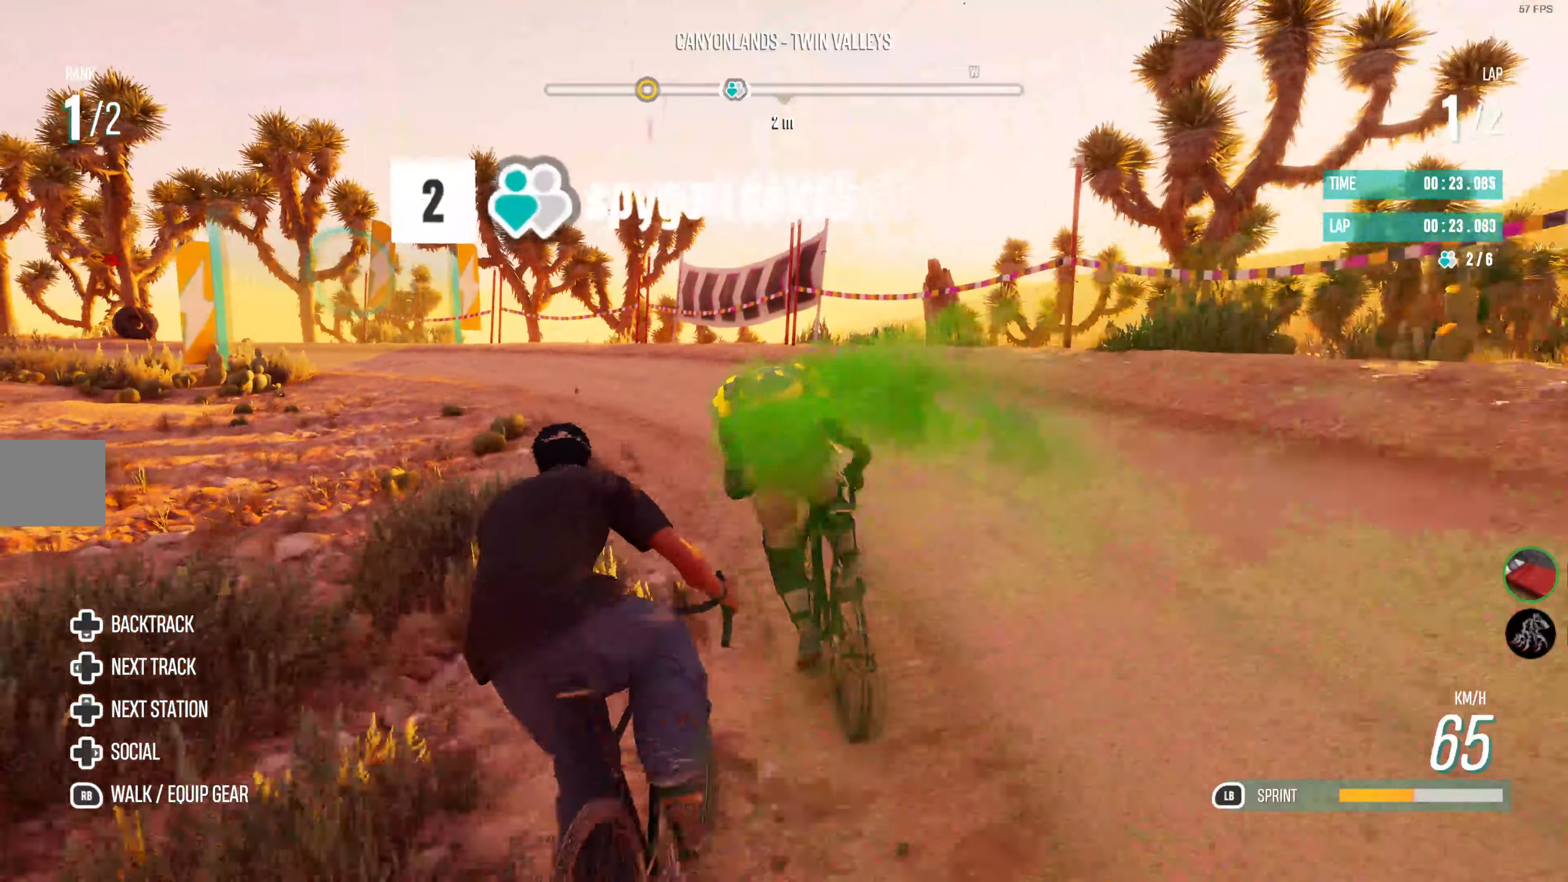
{"buttons": ["R2"], "left_stick": "left", "right_stick": "center", "events": [[150, "left_stick", "center"], [250, "left_stick", "left"]]}
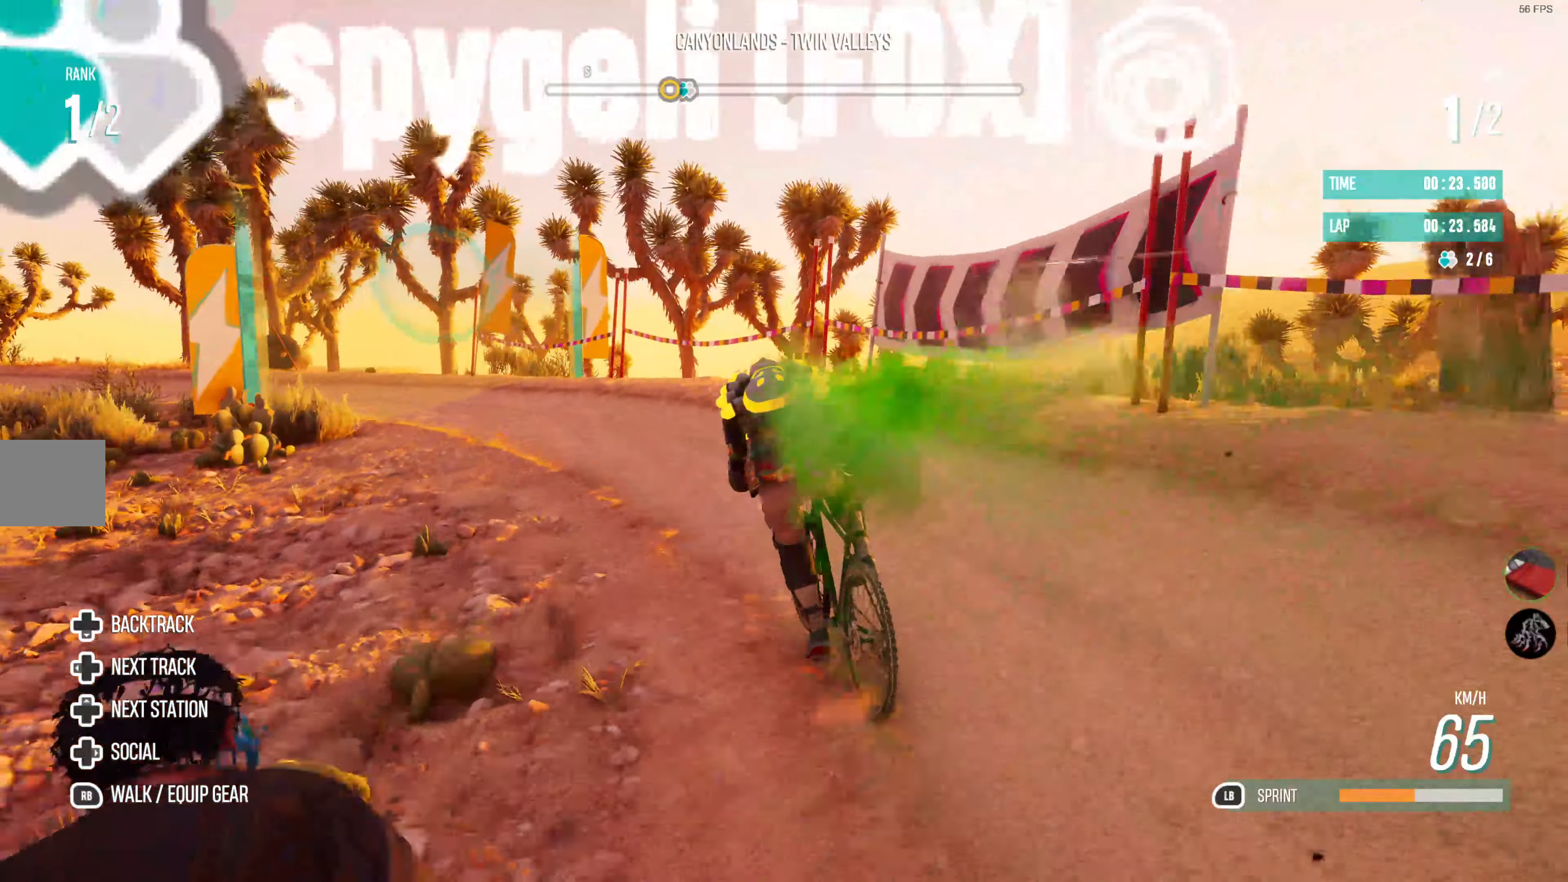
{"buttons": ["R2"], "left_stick": "left", "right_stick": "center", "events": [[217, "left_stick", "center"], [500, "left_stick", "left"]]}
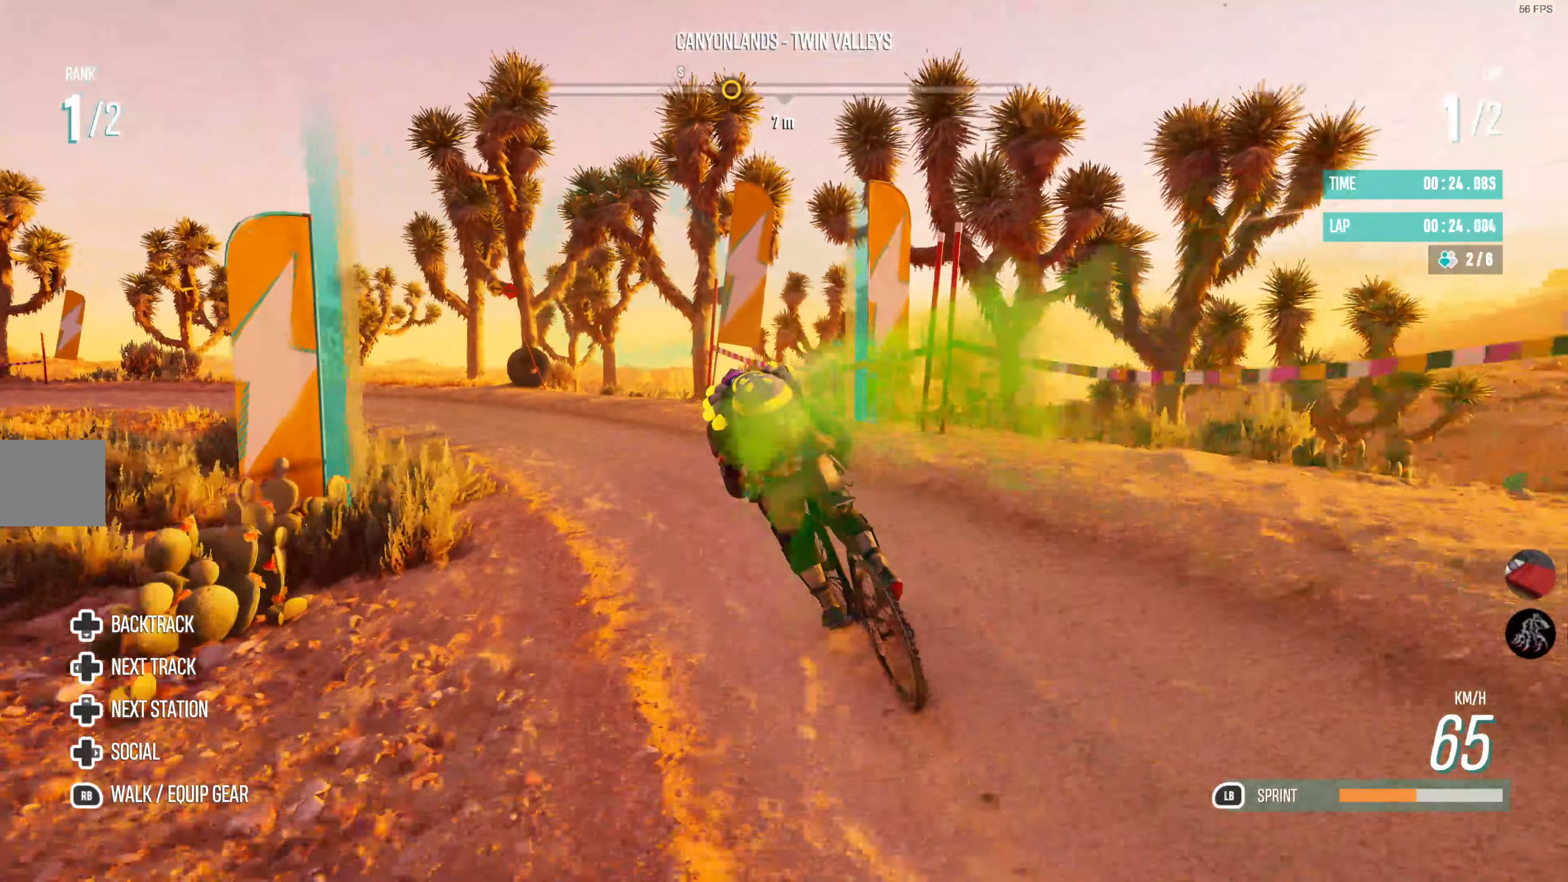
{"buttons": ["R2"], "left_stick": "left", "right_stick": "center", "events": []}
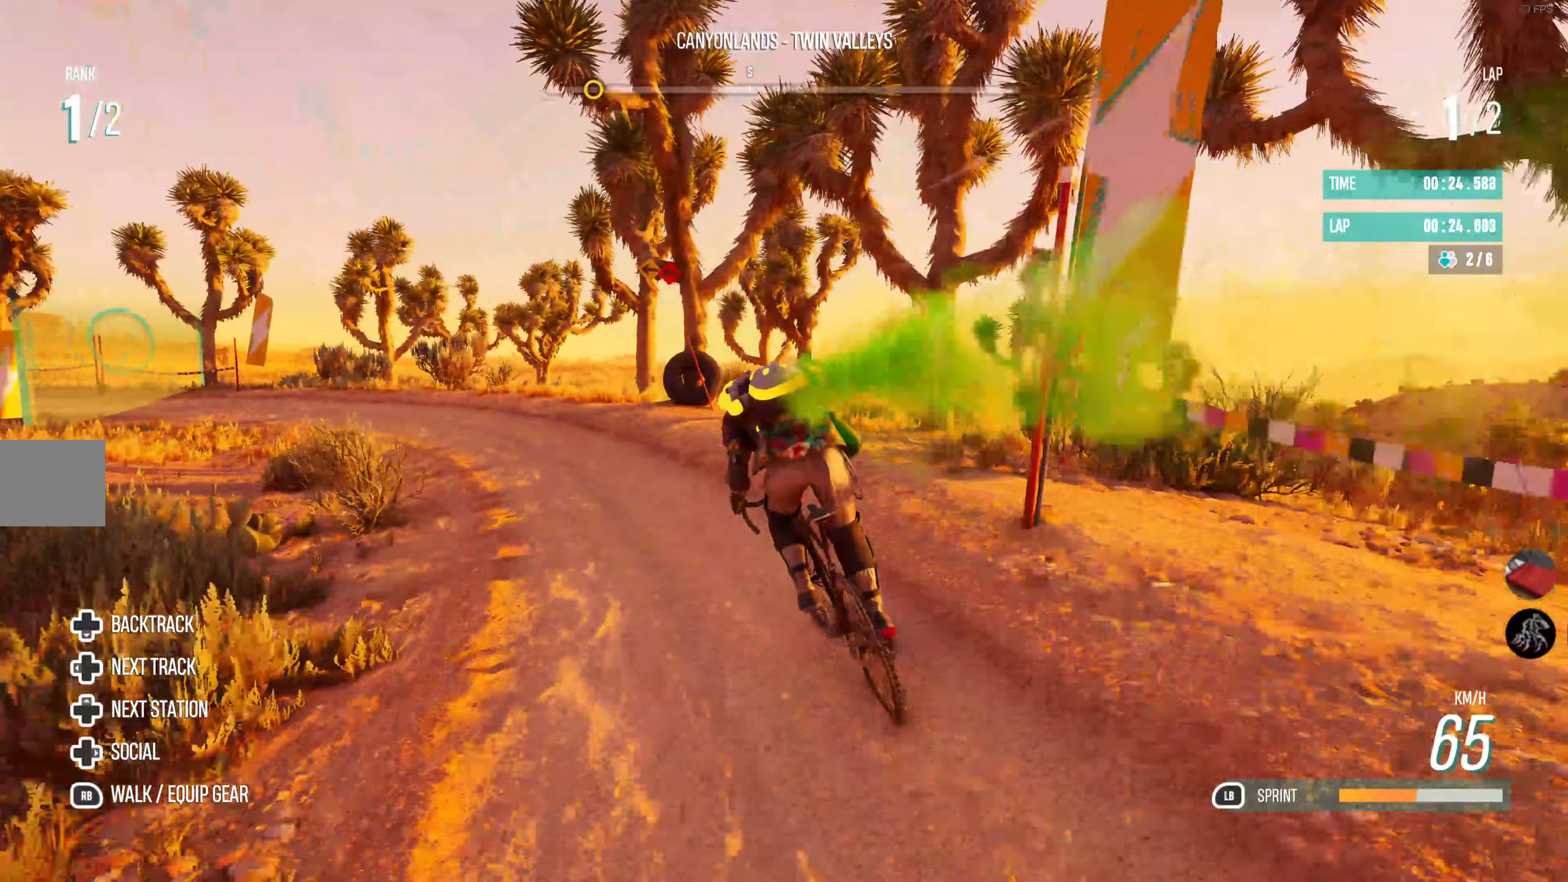
{"buttons": ["R2"], "left_stick": "left", "right_stick": "center", "events": [[84, "left_stick", "center"], [350, "left_stick", "left"]]}
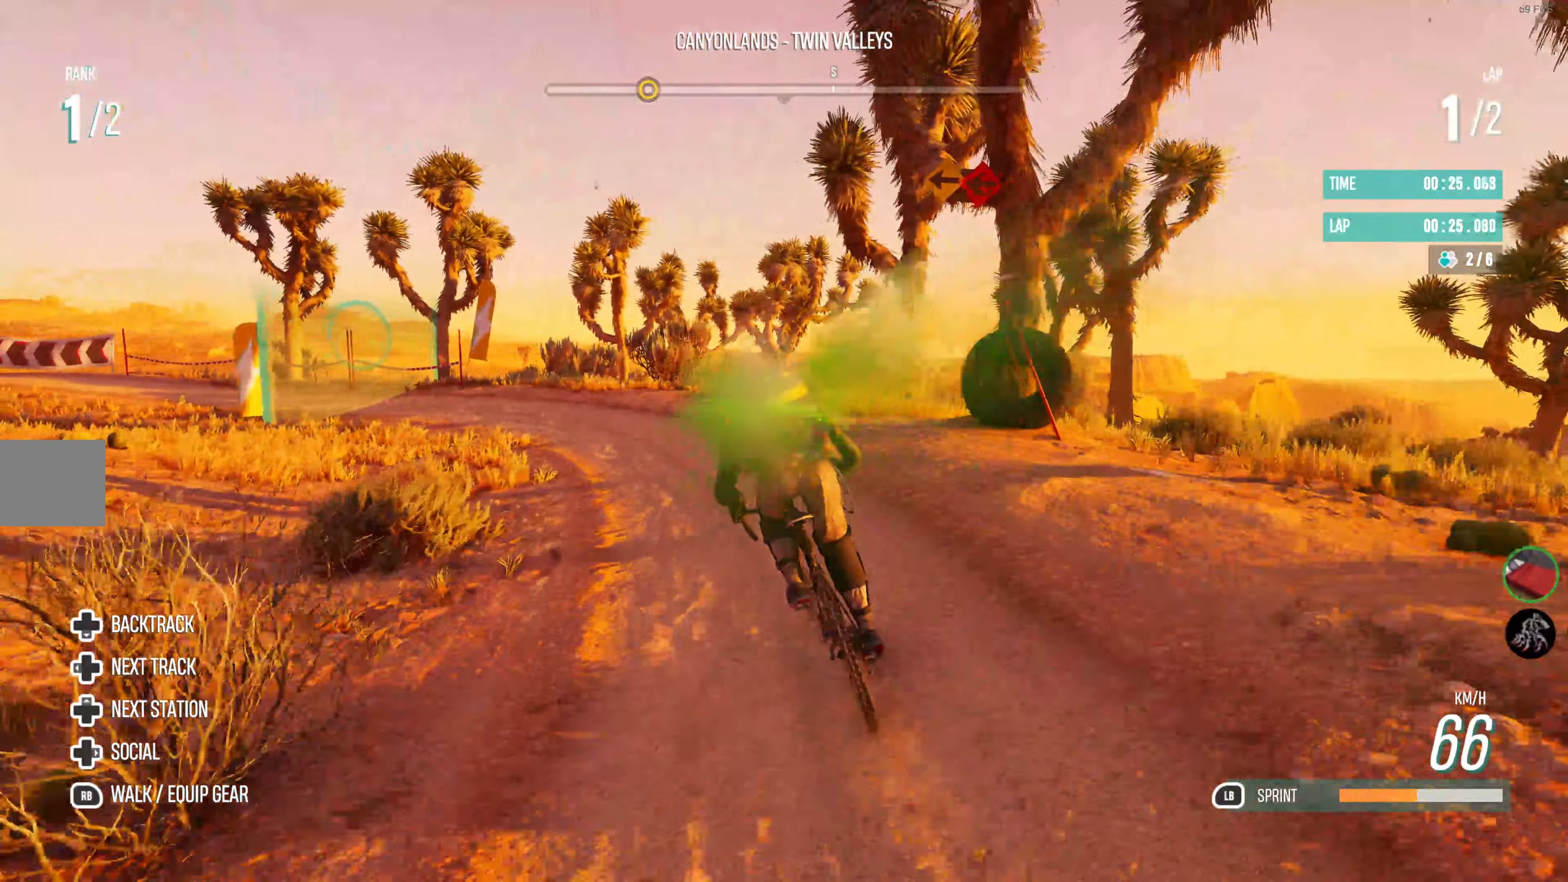
{"buttons": ["R2"], "left_stick": "center", "right_stick": "center", "events": [[67, "left_stick", "center"], [150, "left_stick", "left"], [417, "left_stick", "center"]]}